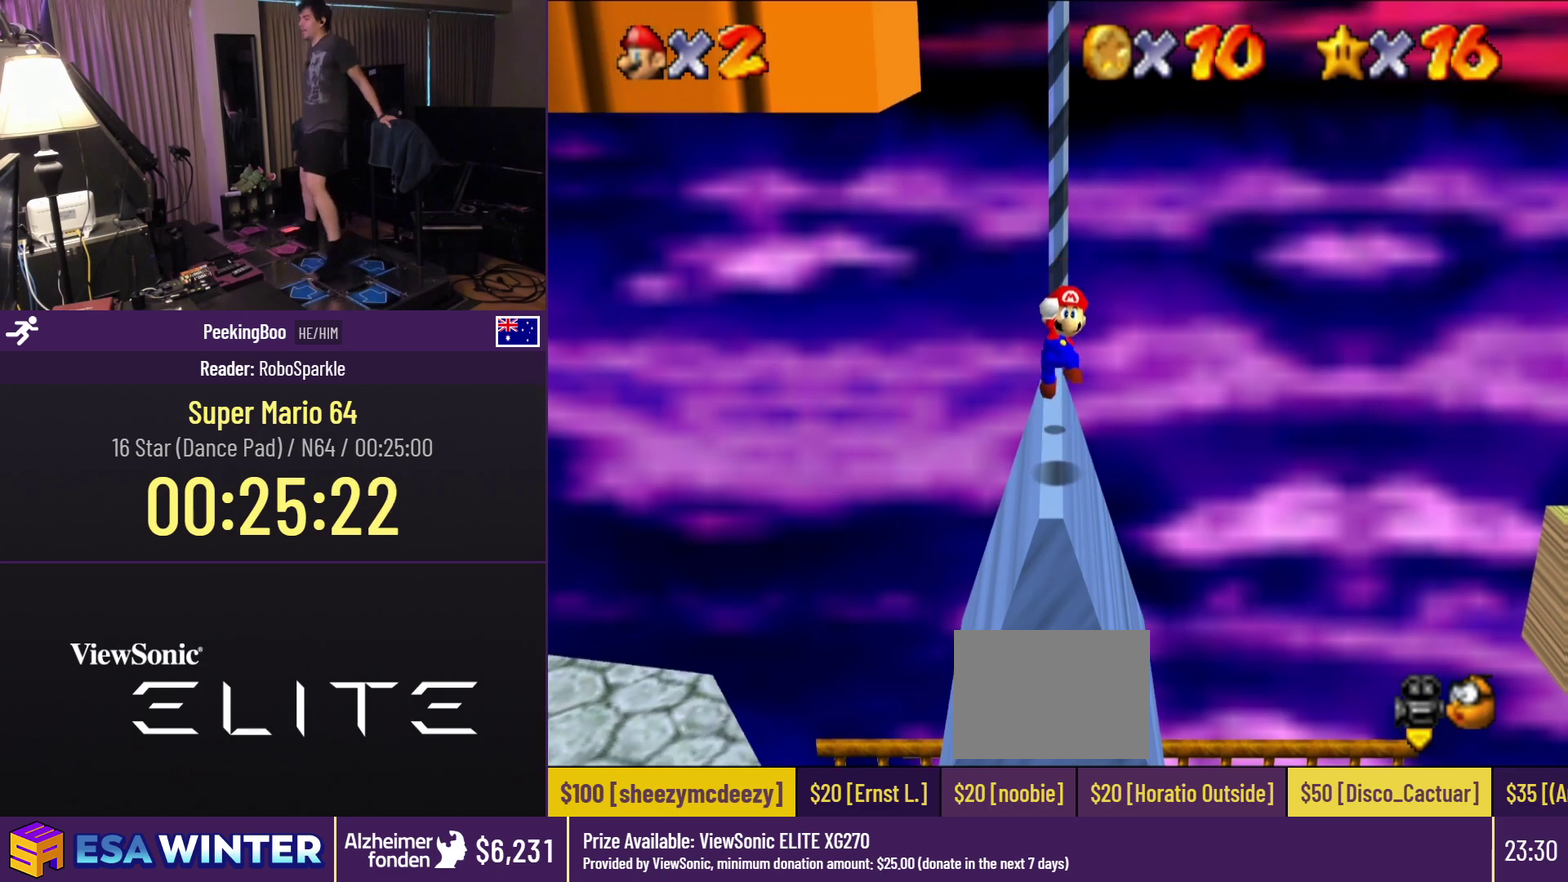
Gameplay with a controller (Nintendo layout); each line is a JSON object with the inputs held at the frame after it. "events" lists button and stick changes between this image and that frame as [ms after this image, input, new state], when the widget could be followed in between. Not read: DPAD_RIGHT L3 R3.
{"buttons": ["A"], "events": [[317, "A", "down"]]}
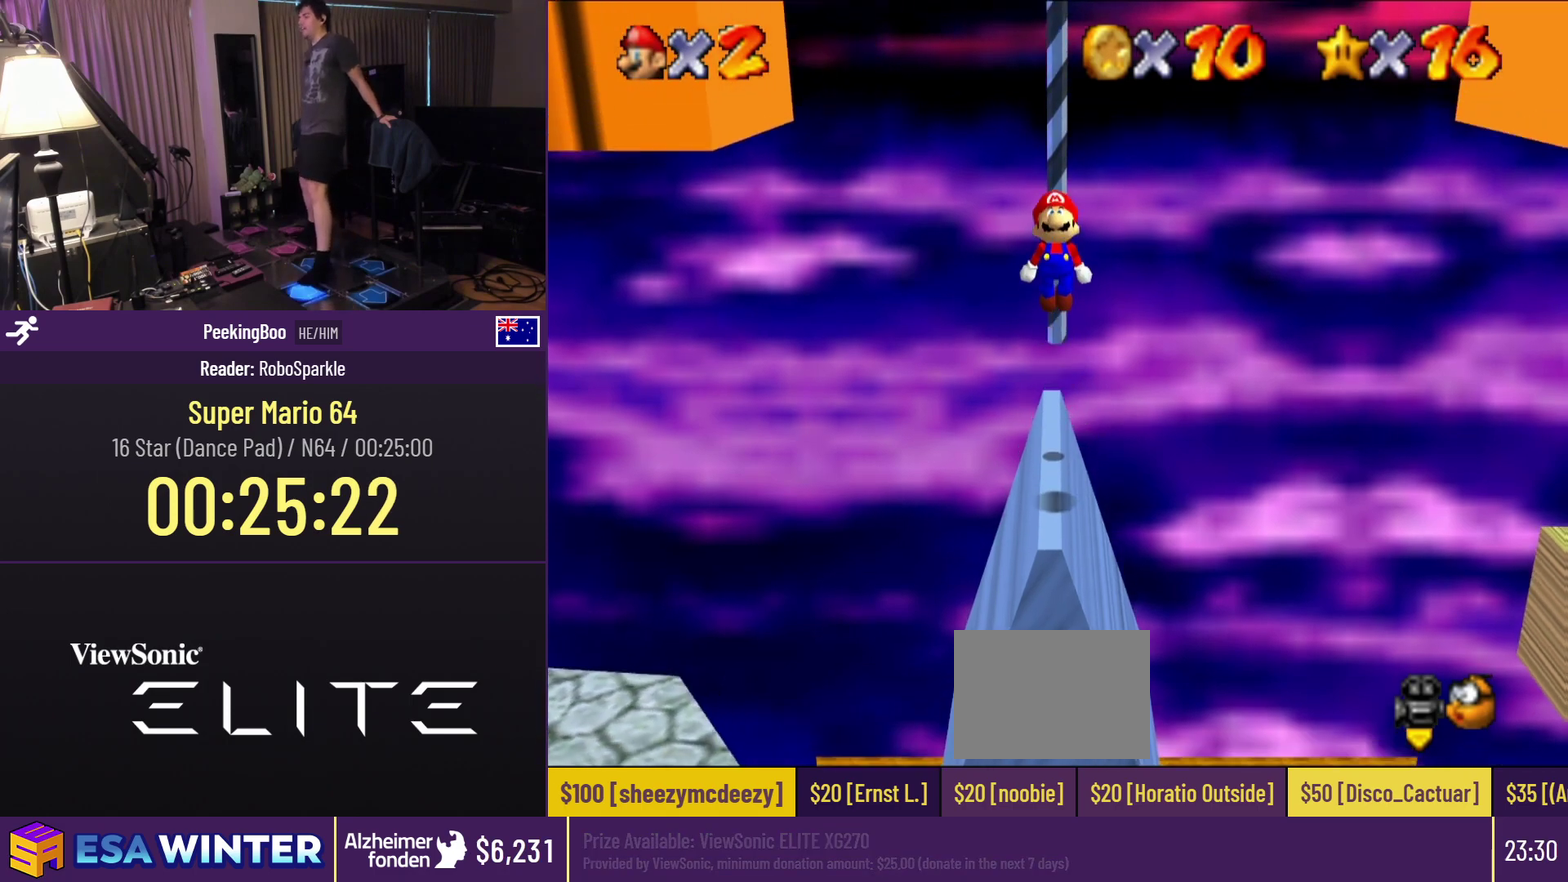
{"buttons": ["DPAD_UP"], "events": [[100, "DPAD_UP", "down"], [300, "A", "up"]]}
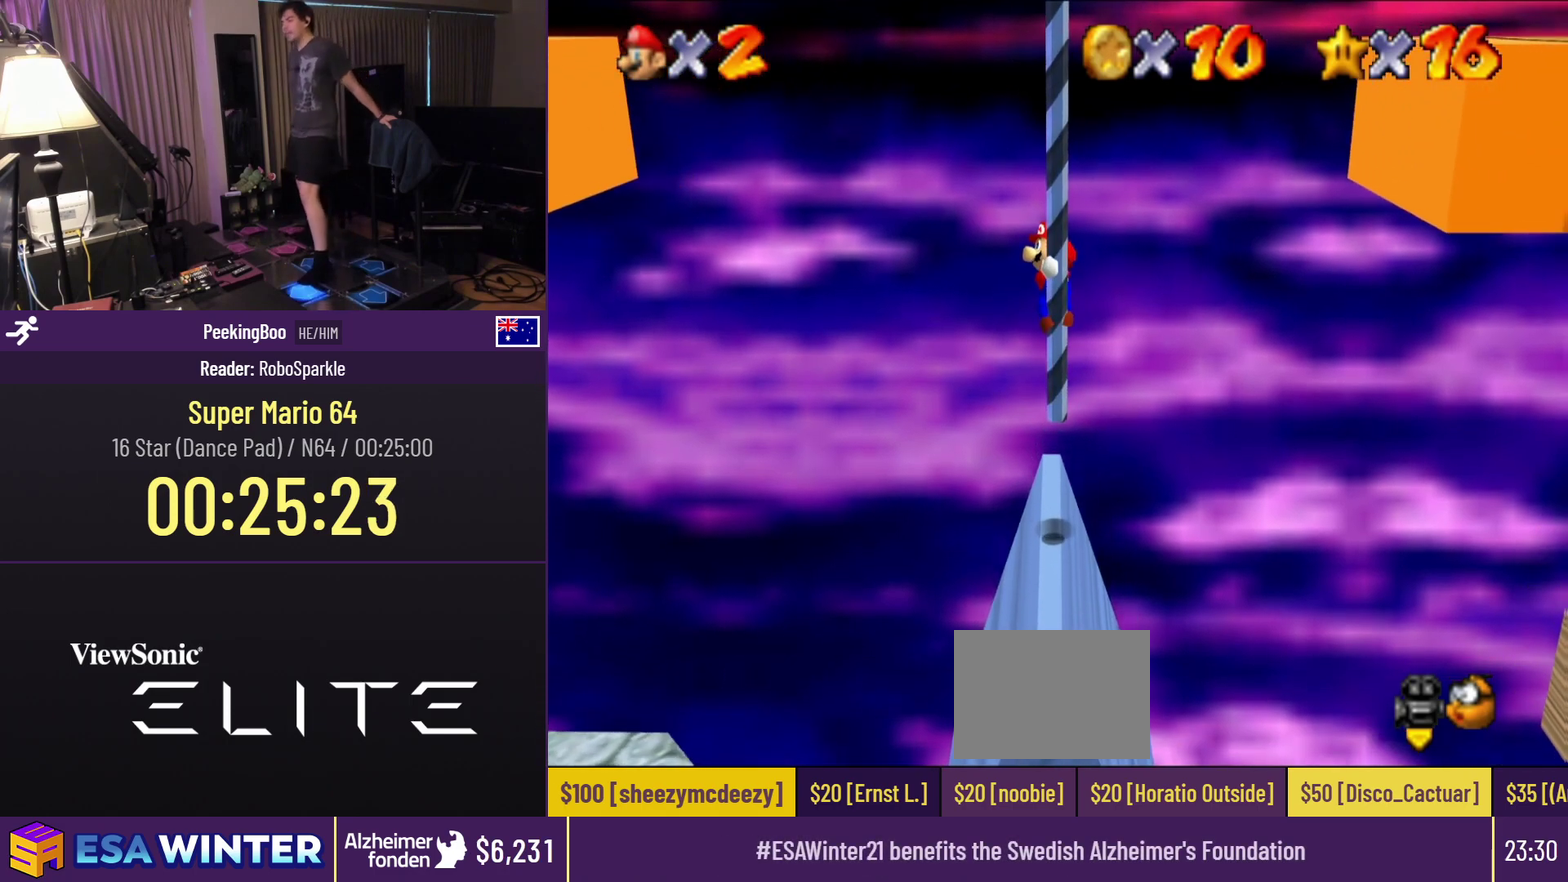
{"buttons": ["DPAD_UP"], "events": []}
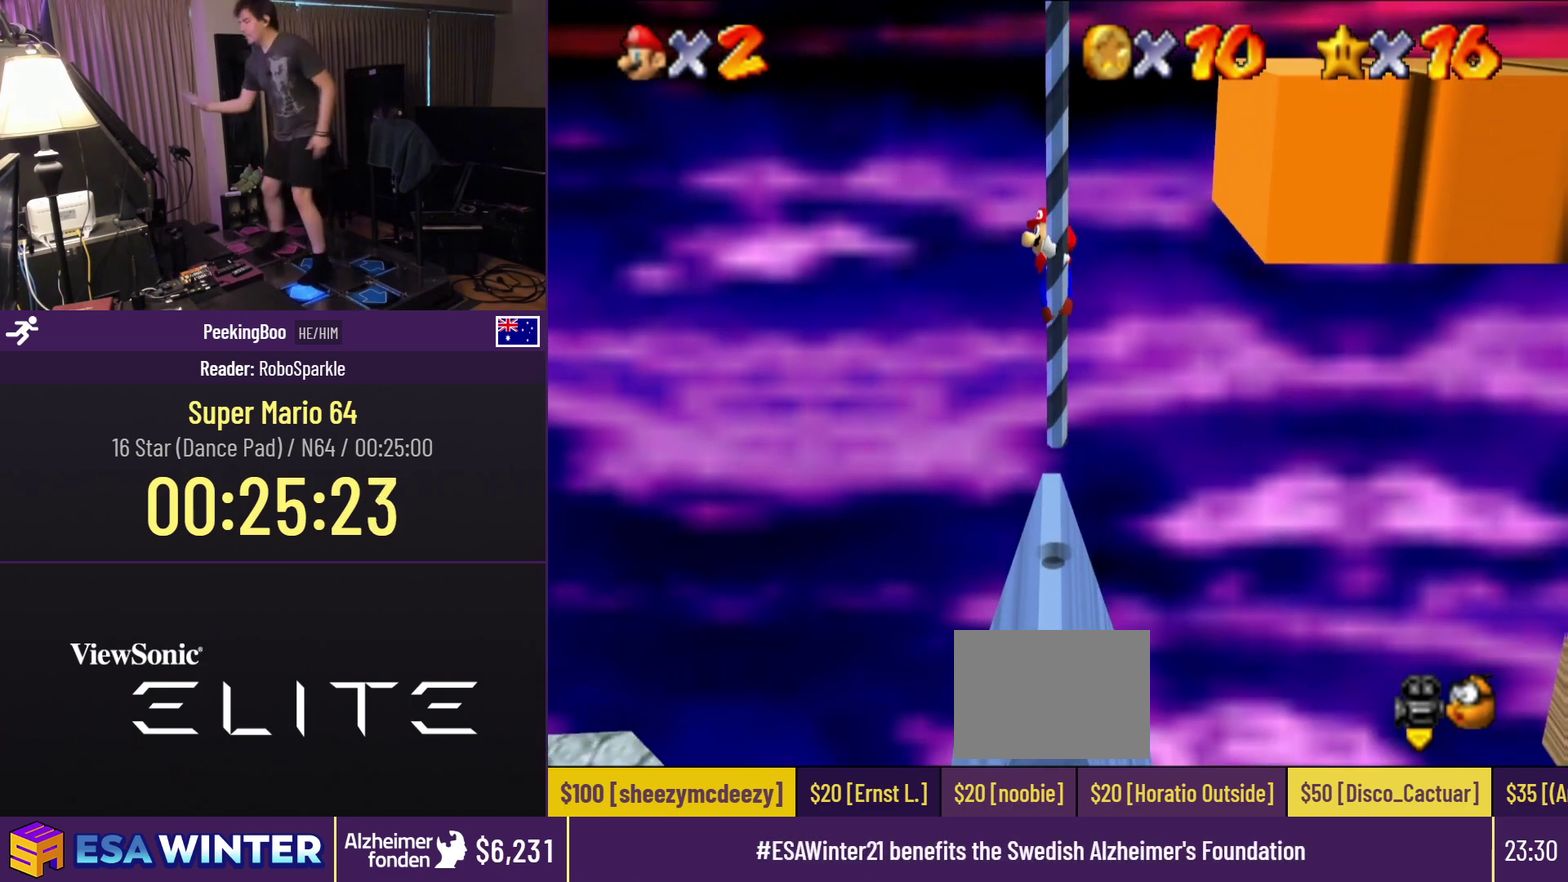
{"buttons": ["DPAD_UP"], "events": []}
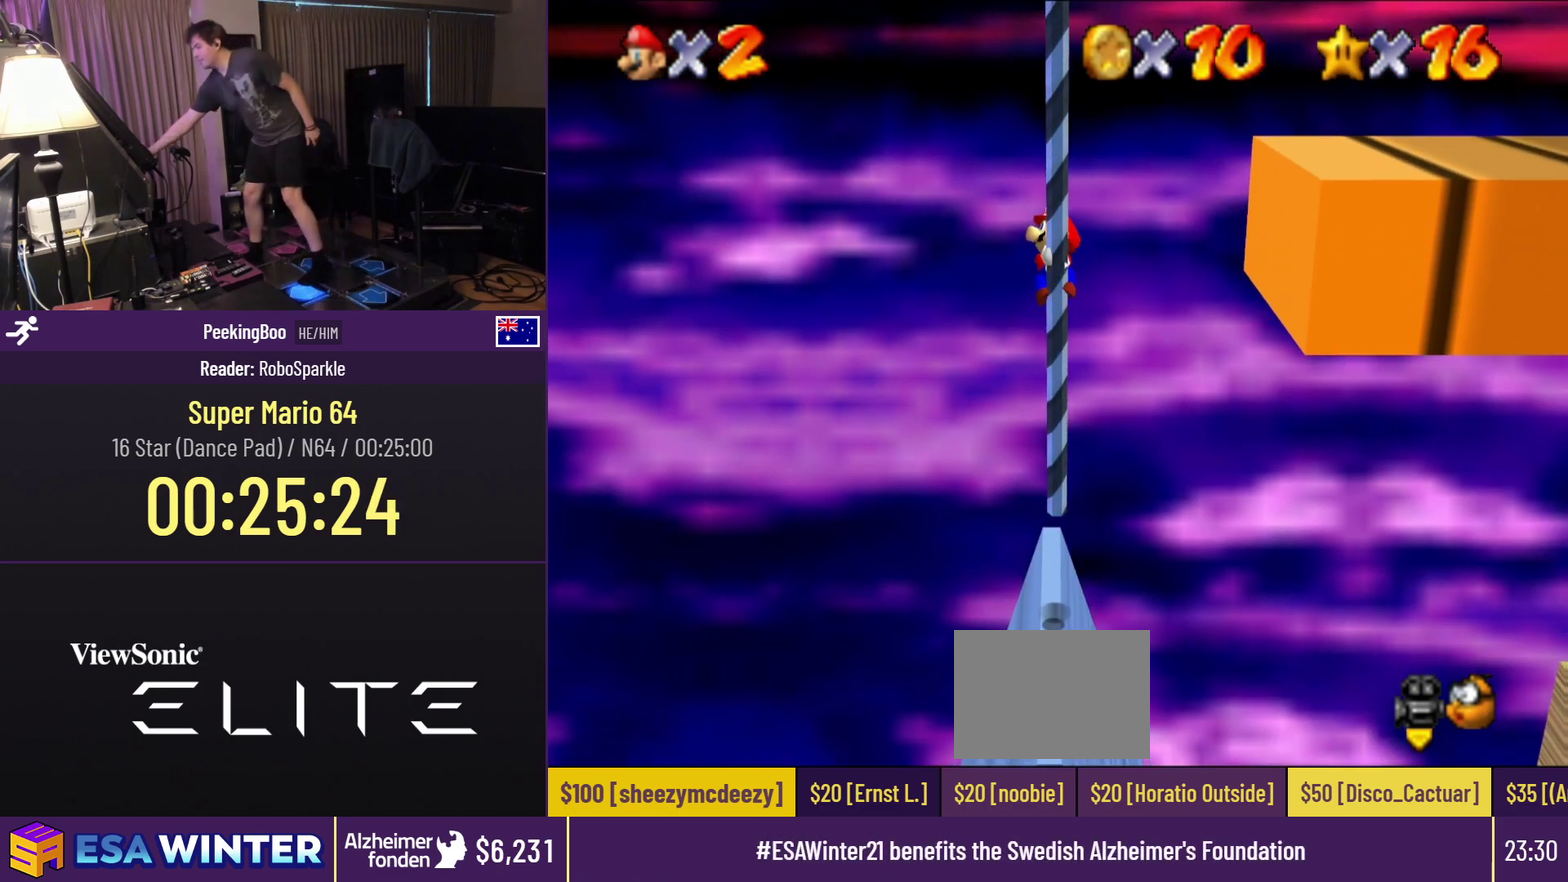
{"buttons": ["DPAD_UP"], "events": []}
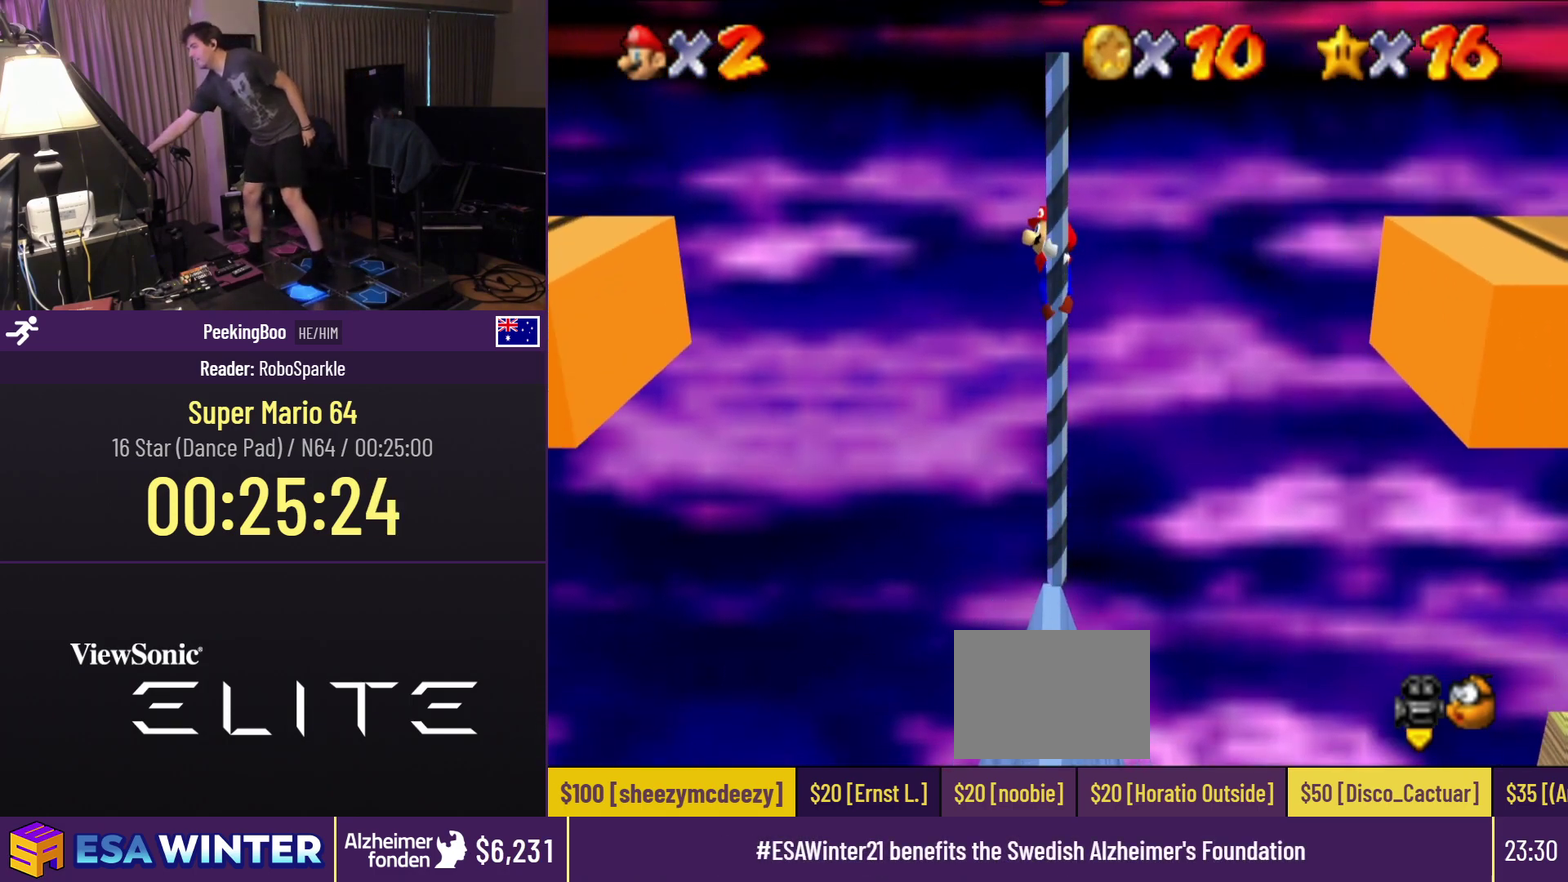
{"buttons": ["DPAD_UP", "C_LEFT"], "events": [[200, "C_LEFT", "down"]]}
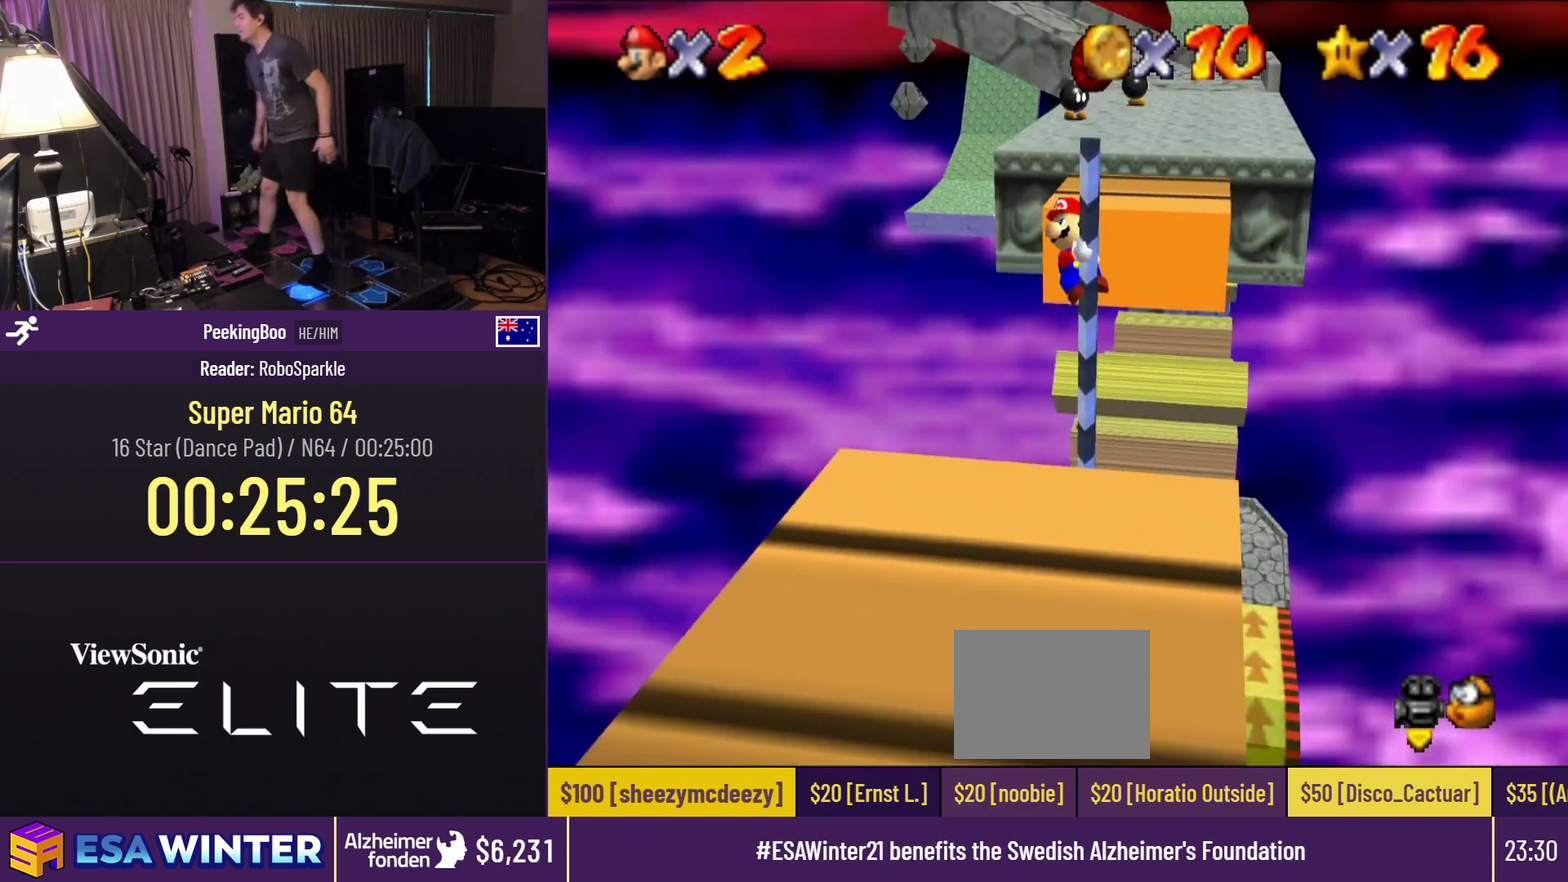
{"buttons": ["DPAD_UP"], "events": [[17, "C_LEFT", "up"]]}
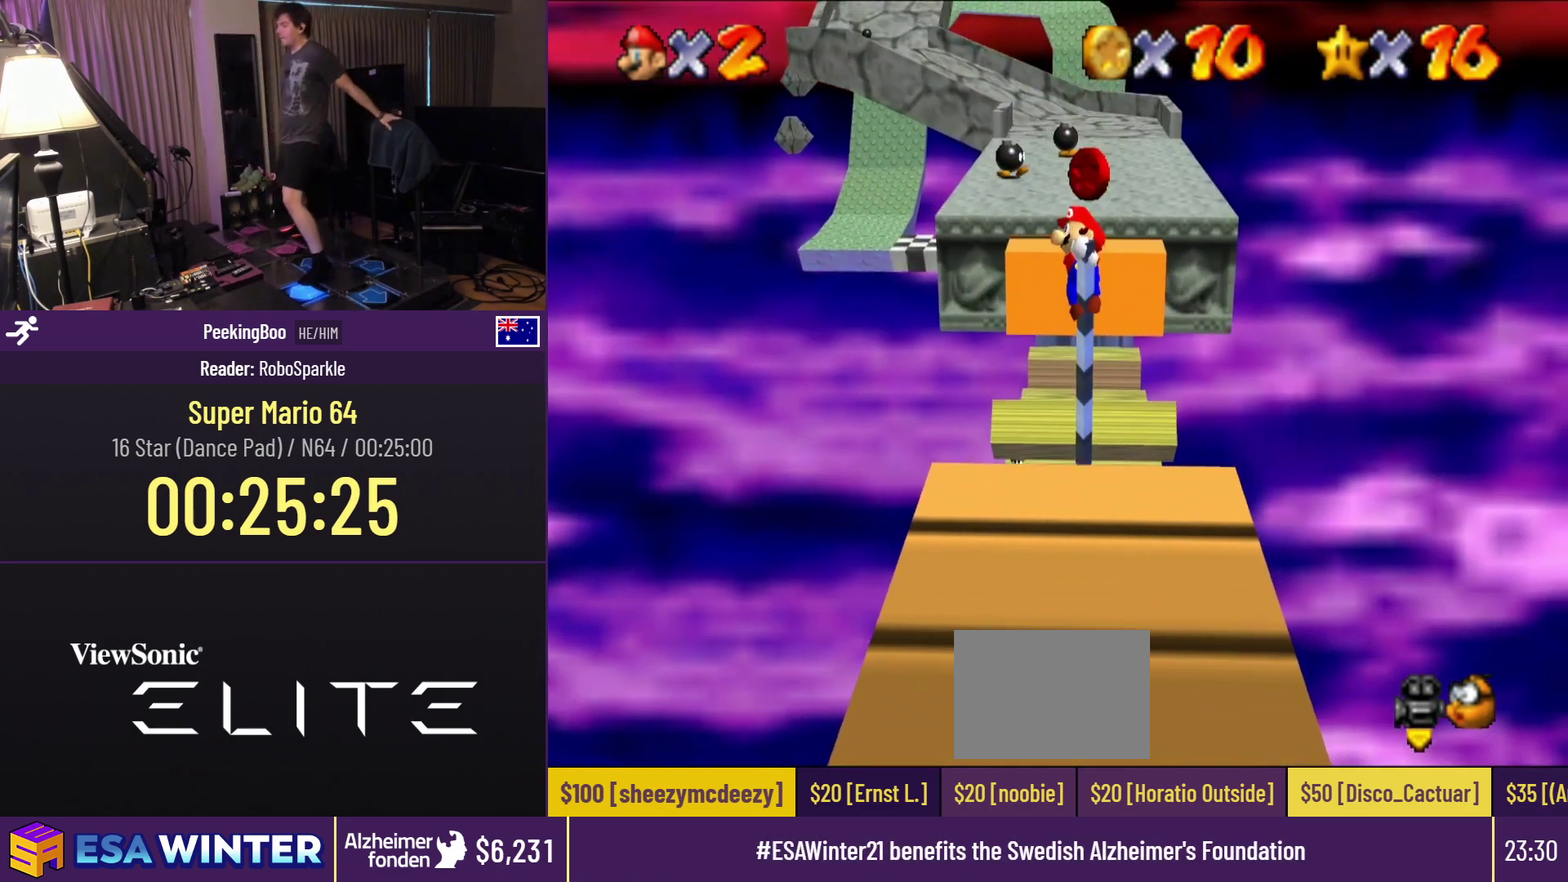
{"buttons": ["A", "DPAD_UP"], "events": [[267, "A", "down"]]}
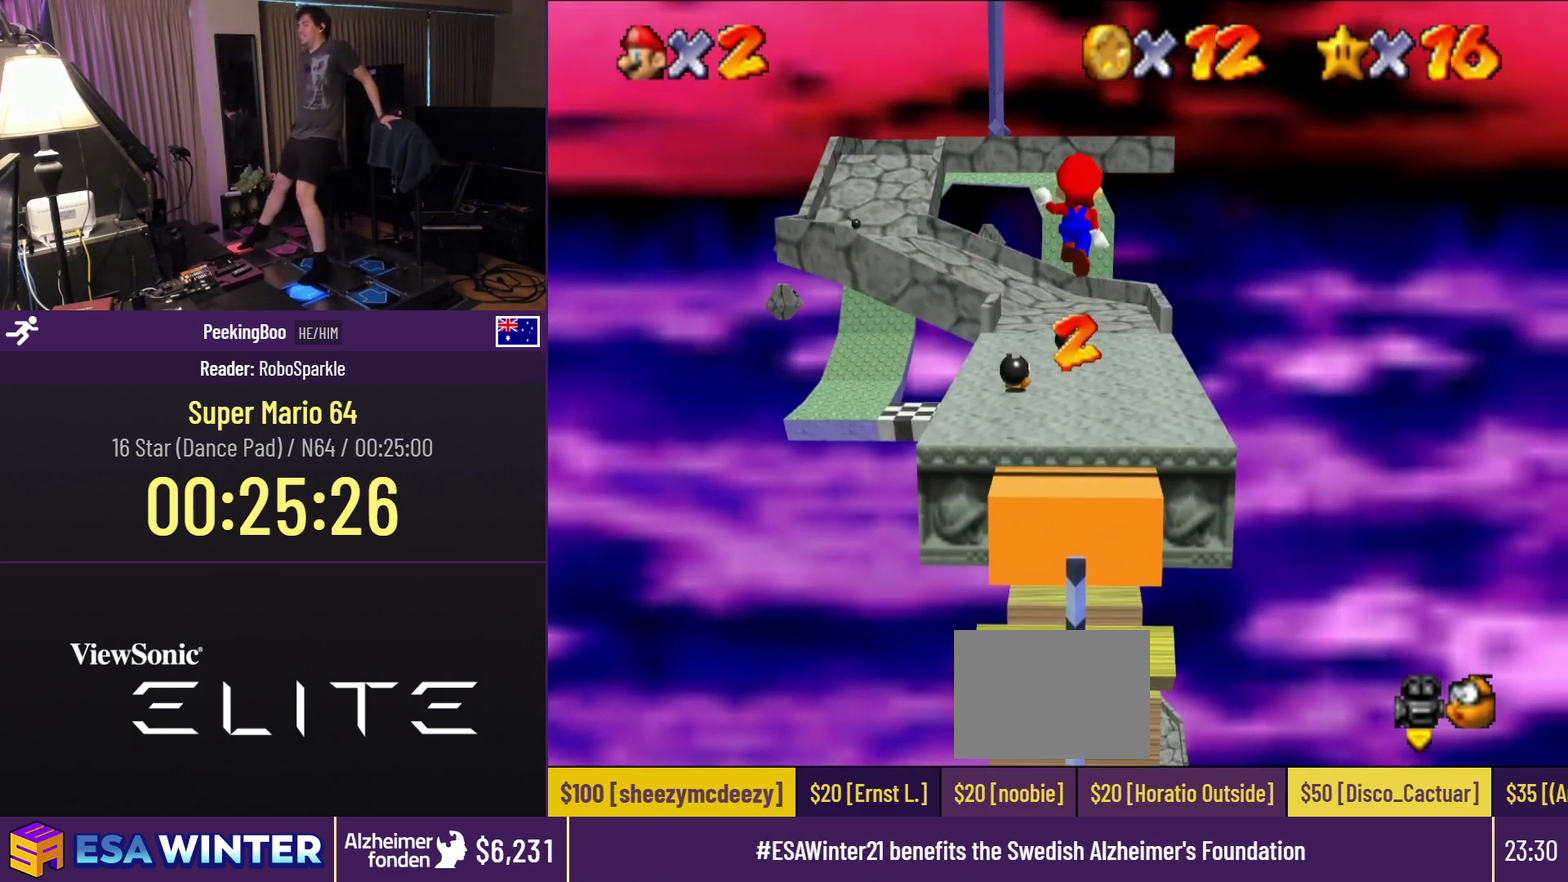
{"buttons": ["DPAD_UP"], "events": [[217, "A", "up"], [350, "B", "down"], [500, "B", "up"]]}
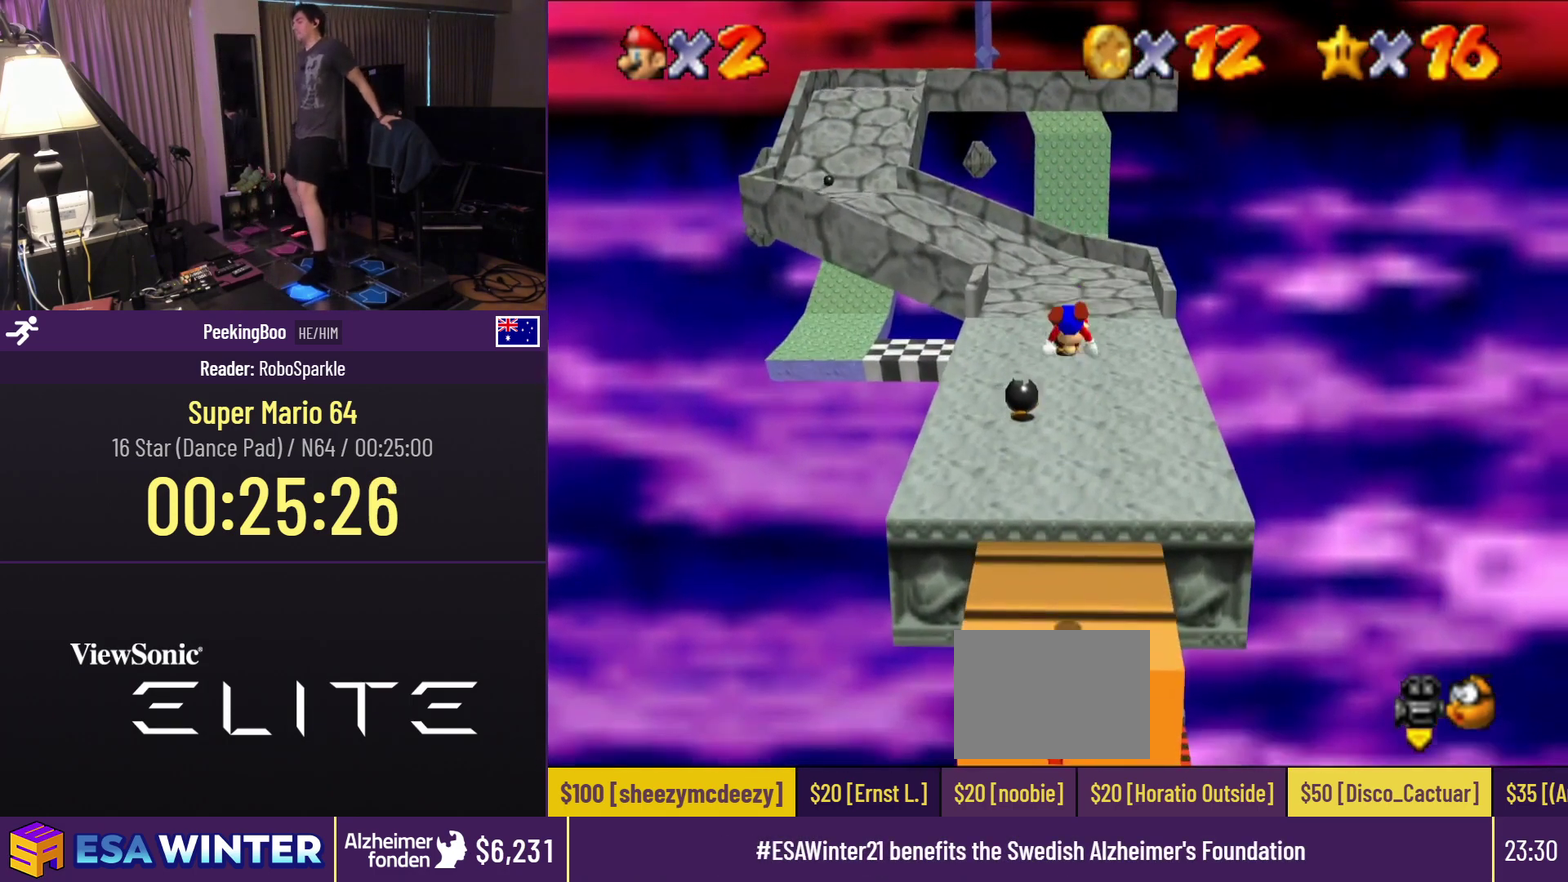
{"buttons": ["A", "DPAD_UP"], "events": [[417, "A", "down"]]}
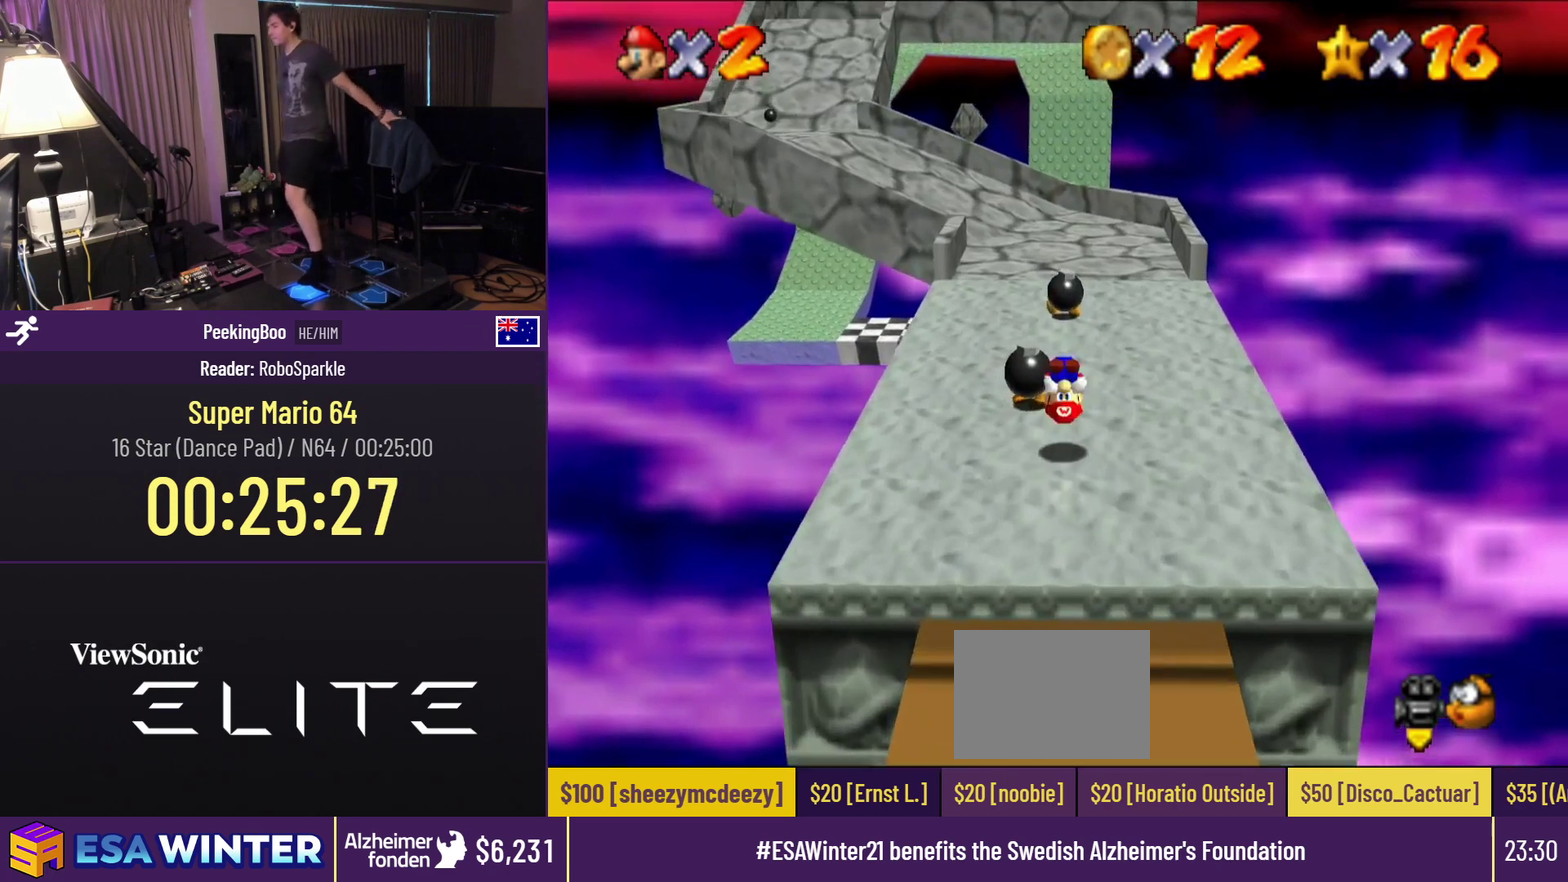
{"buttons": ["DPAD_UP"], "events": [[17, "A", "up"]]}
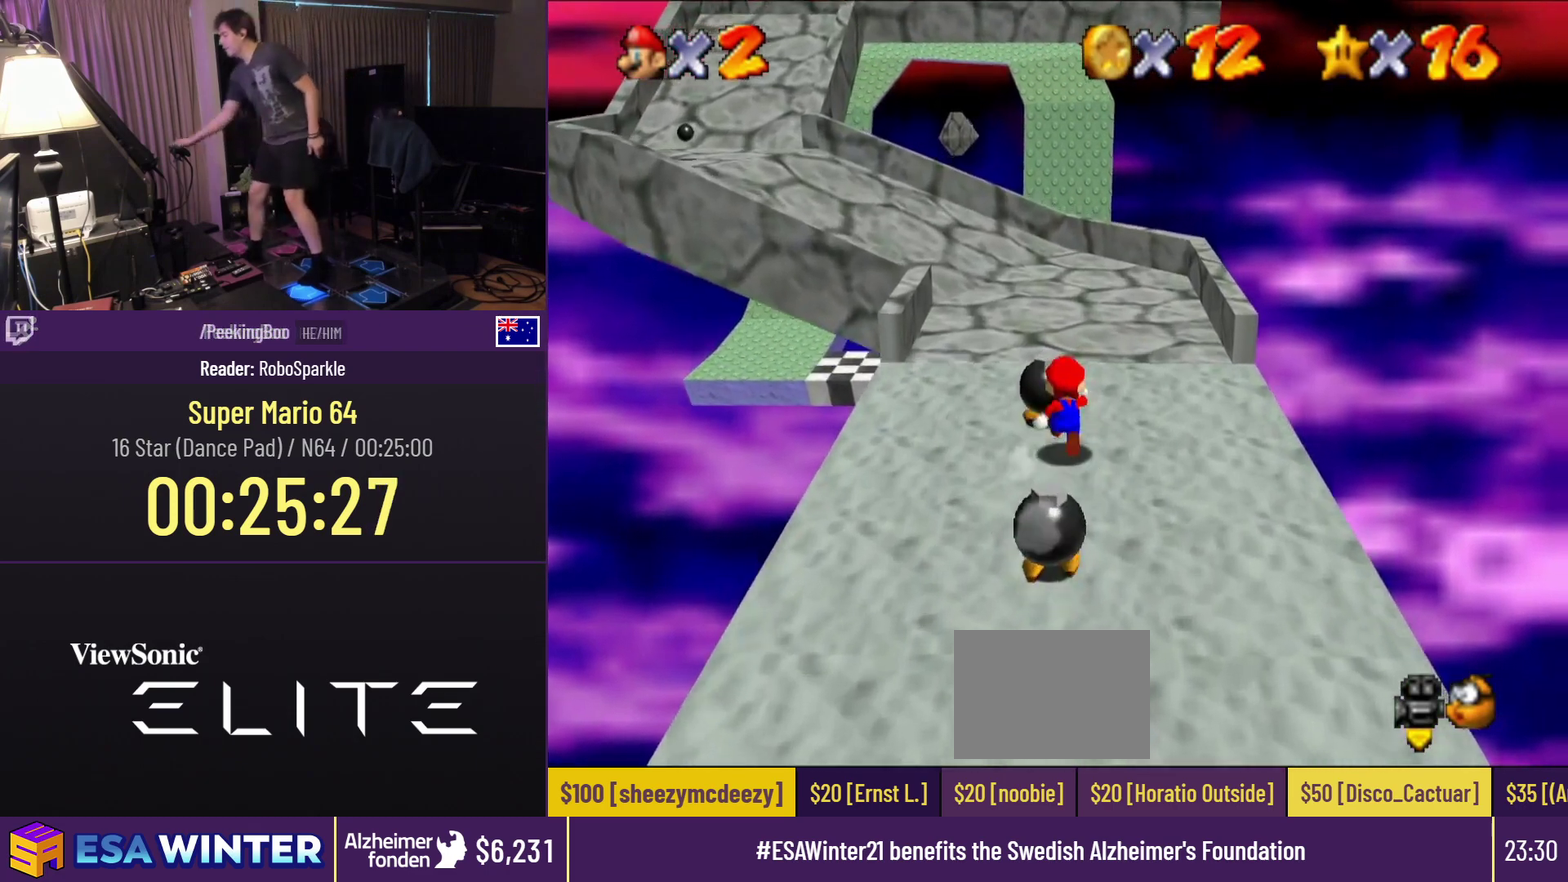
{"buttons": ["DPAD_UP"], "events": []}
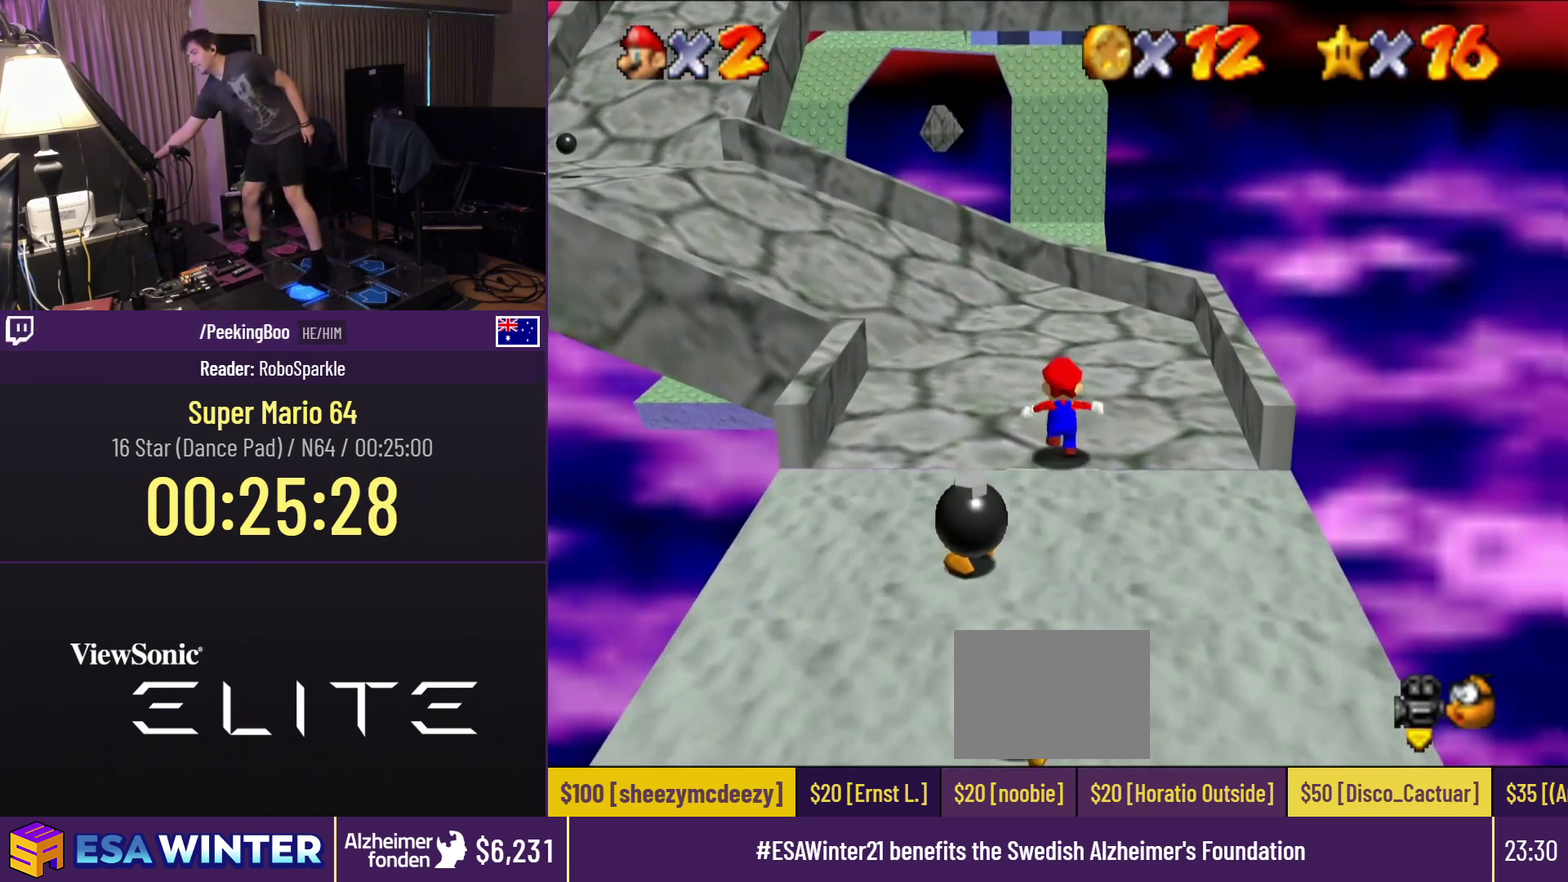
{"buttons": ["DPAD_UP", "C_RIGHT"], "events": [[433, "C_RIGHT", "down"]]}
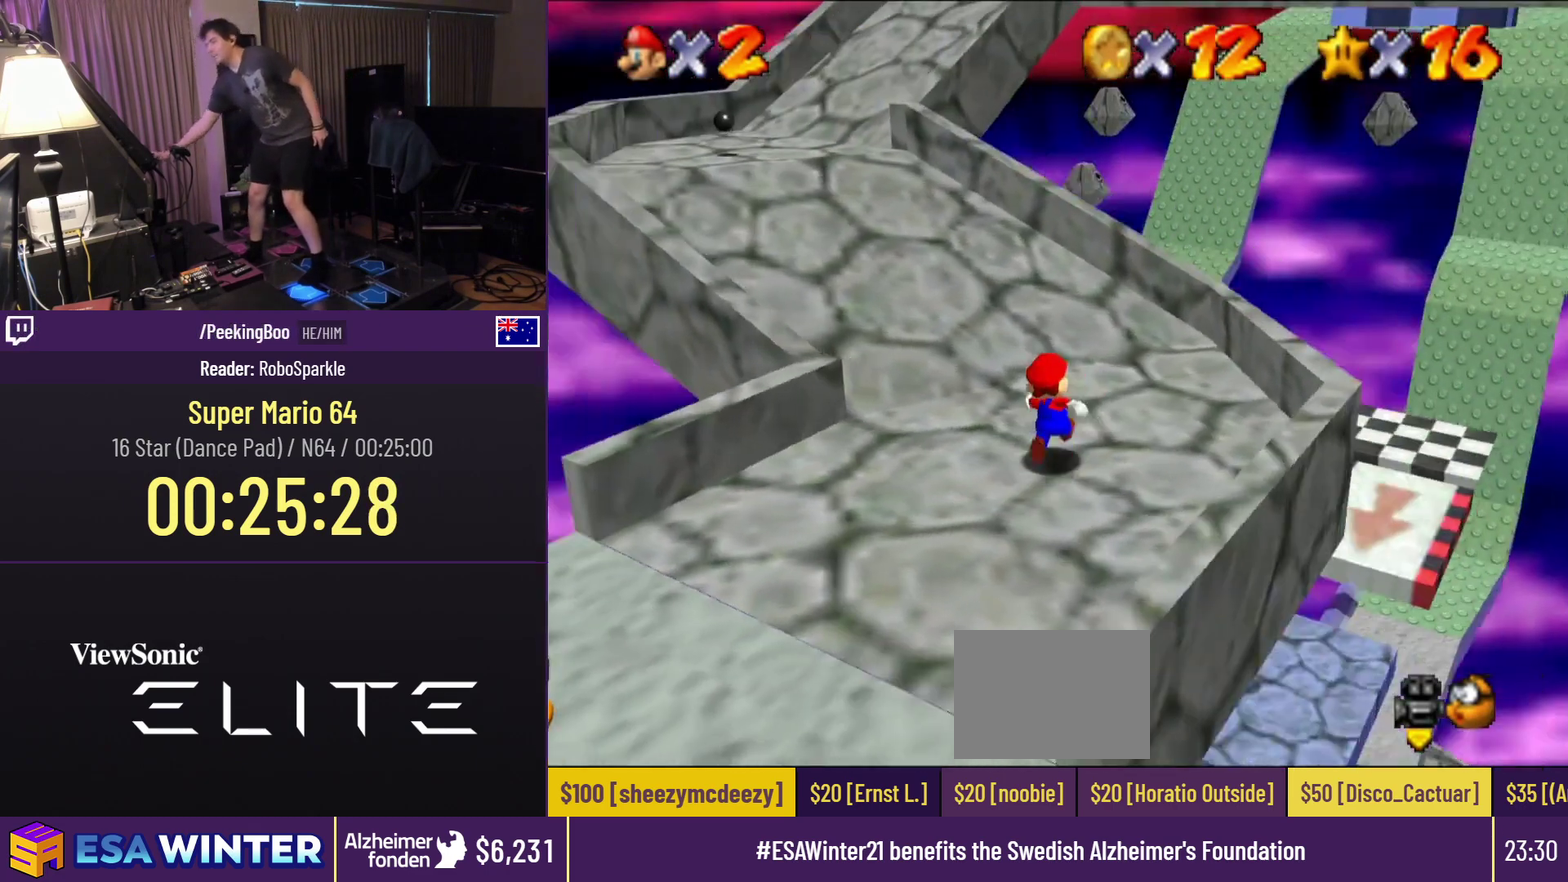
{"buttons": ["DPAD_UP"], "events": [[100, "C_RIGHT", "up"], [233, "C_RIGHT", "down"], [400, "C_RIGHT", "up"]]}
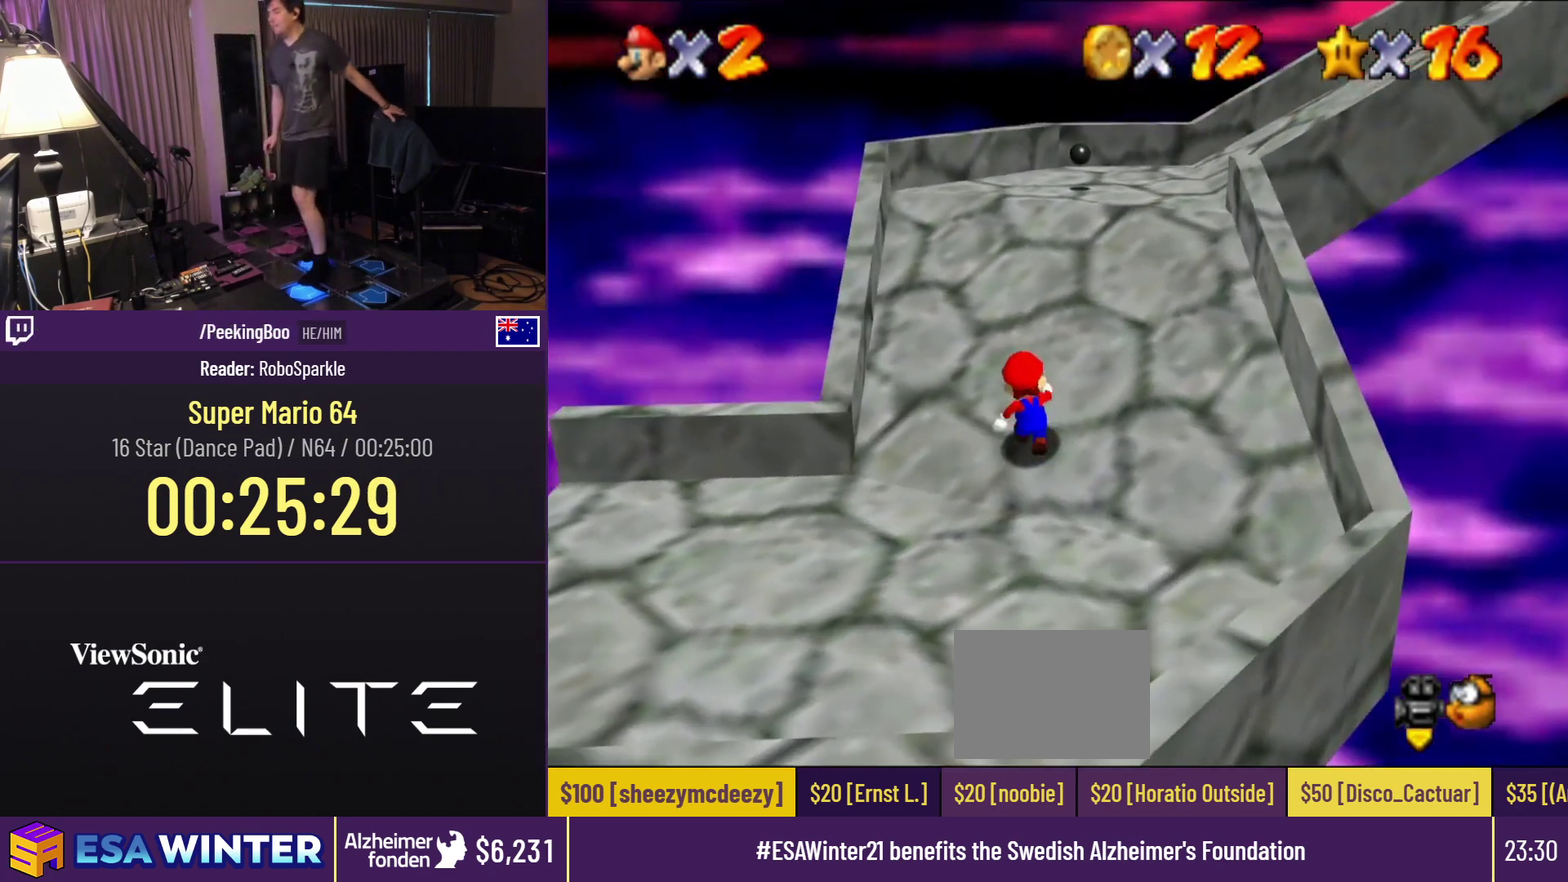
{"buttons": ["DPAD_UP"], "events": []}
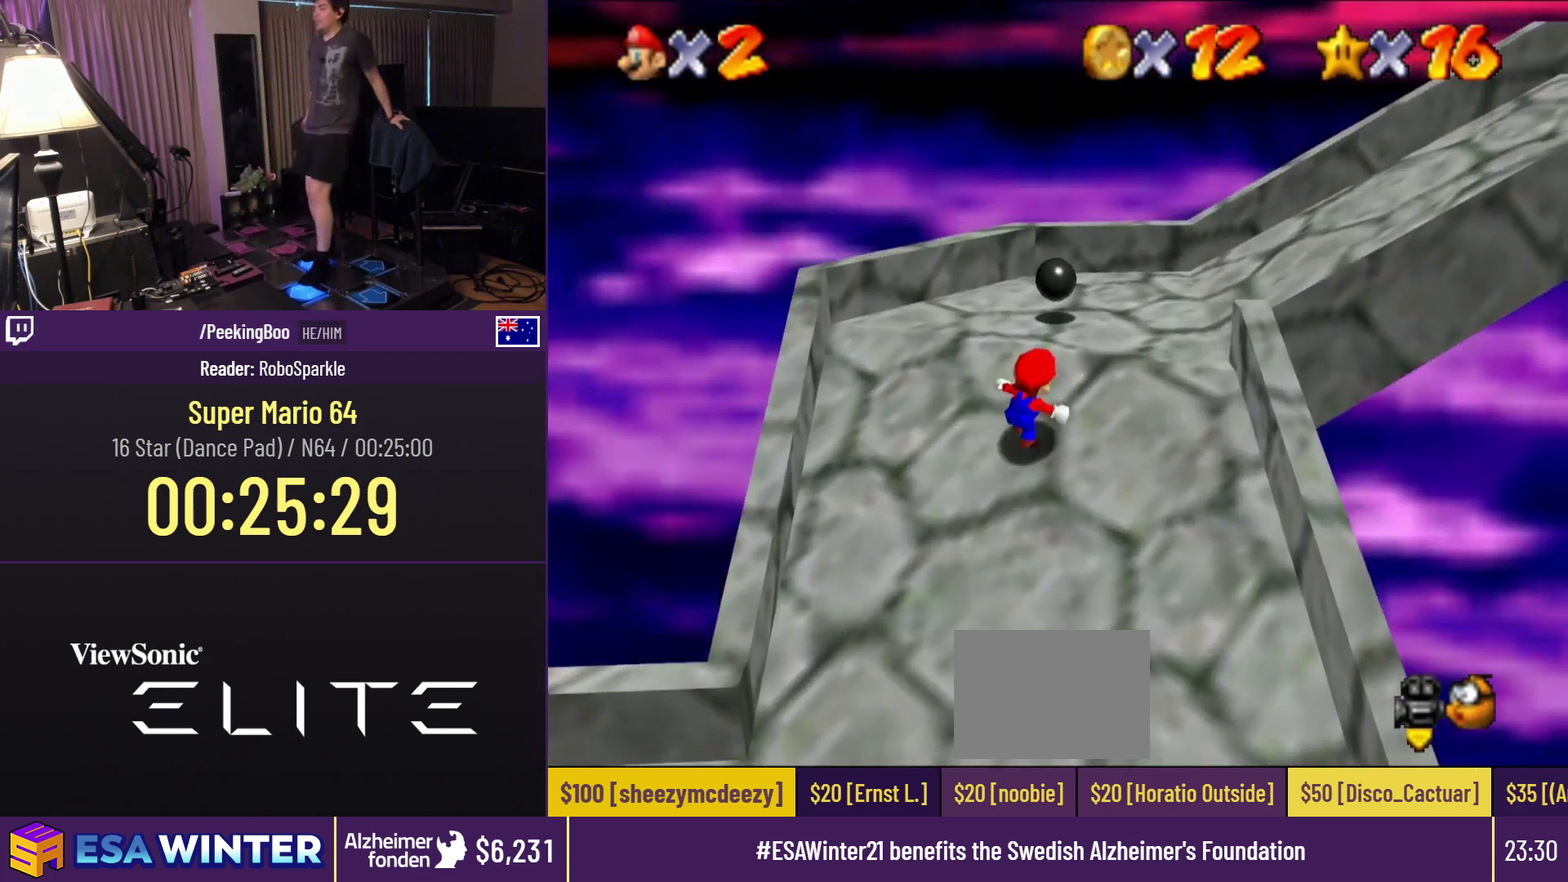
{"buttons": ["DPAD_UP"], "events": []}
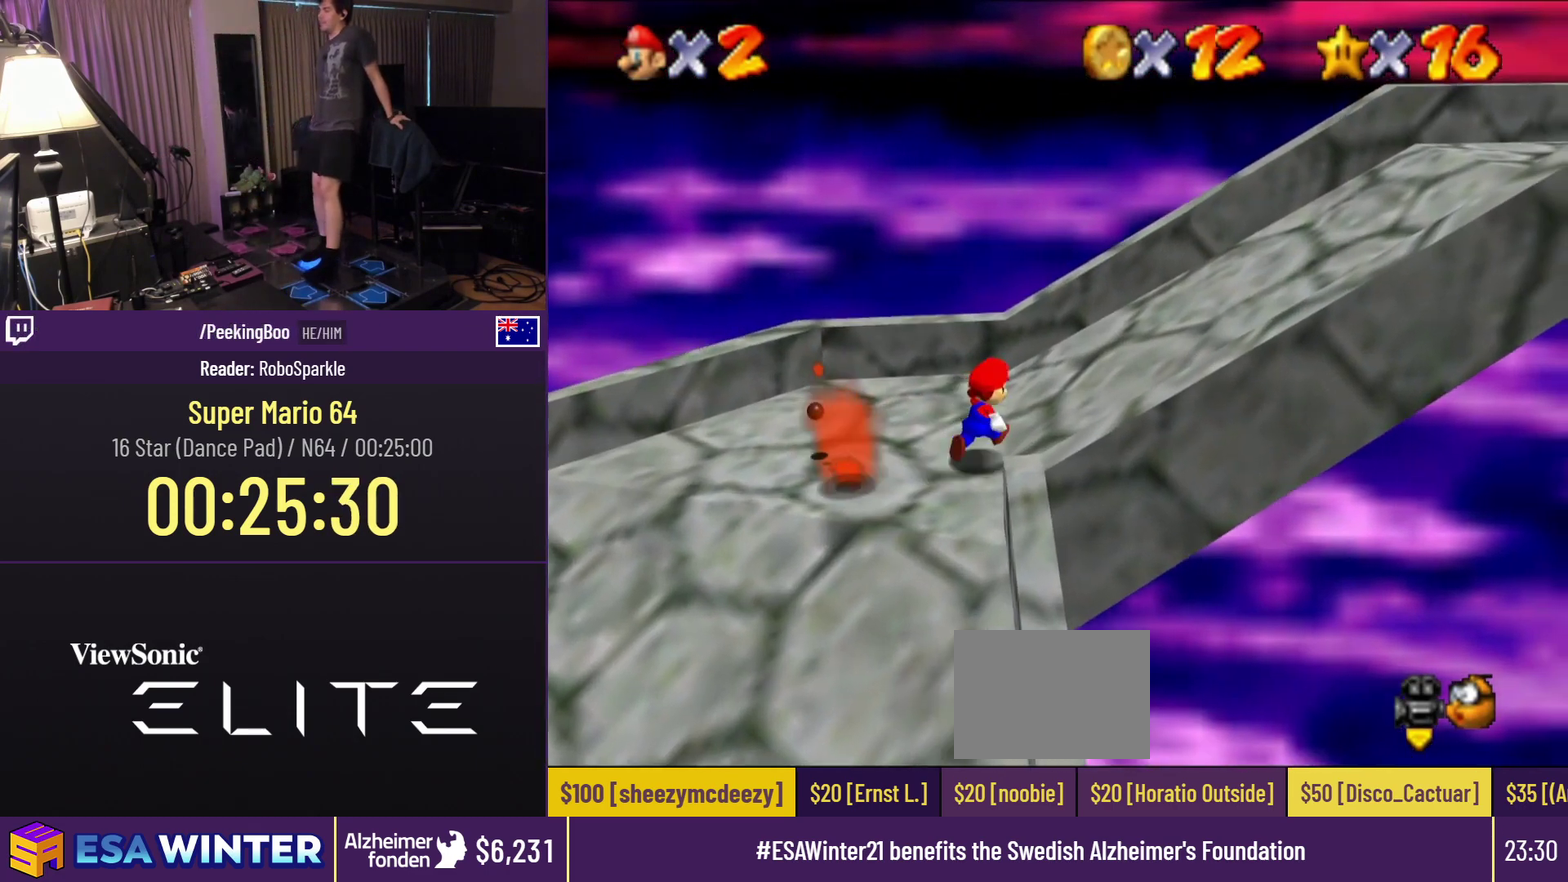
{"buttons": [], "events": [[33, "DPAD_UP", "up"]]}
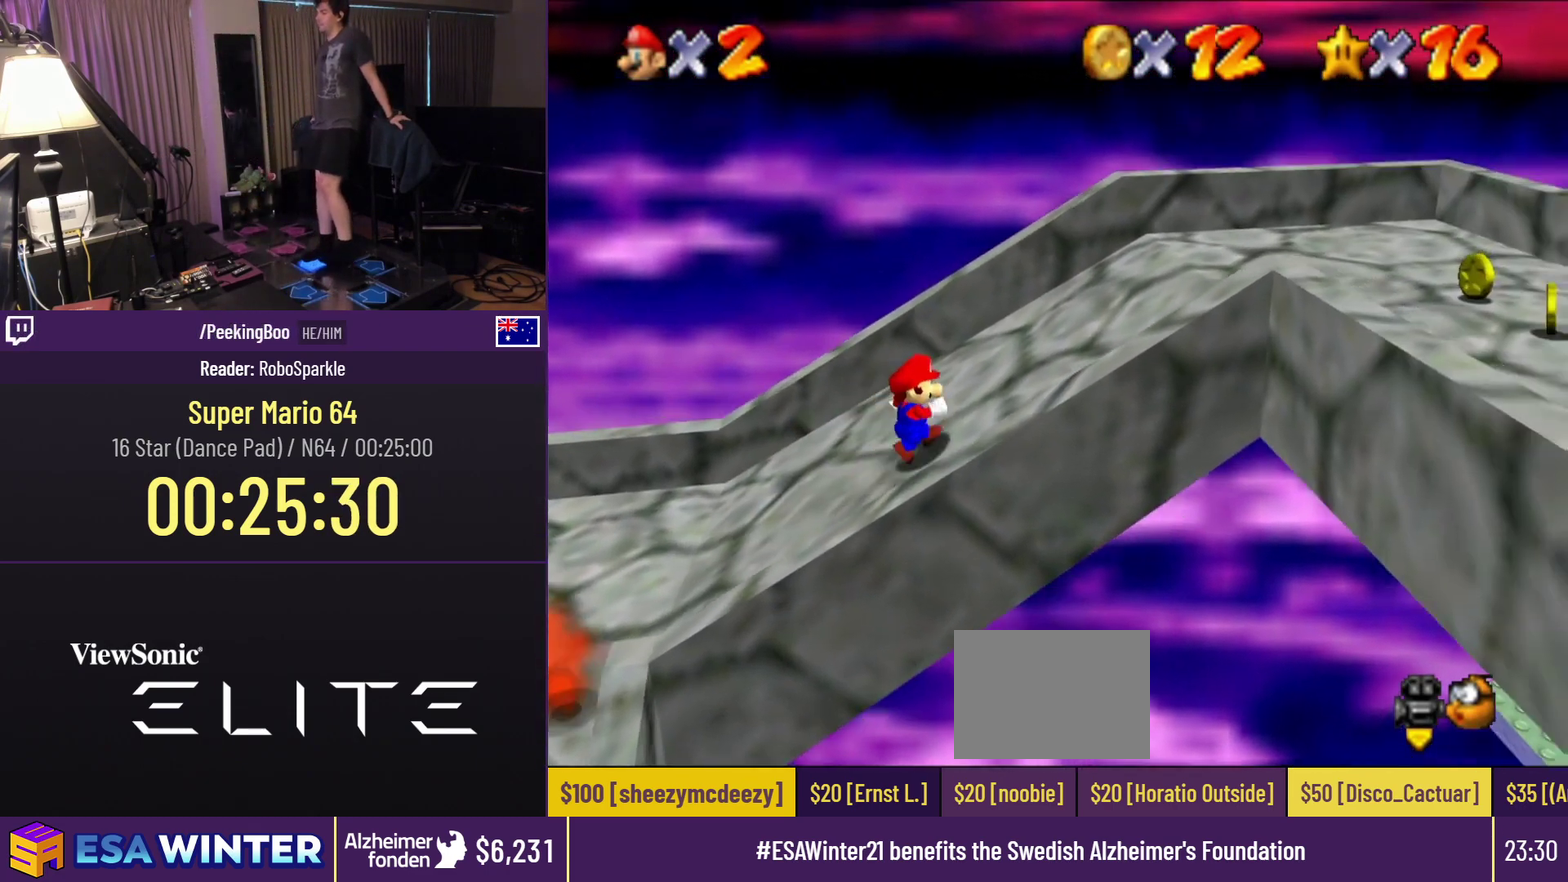
{"buttons": [], "events": []}
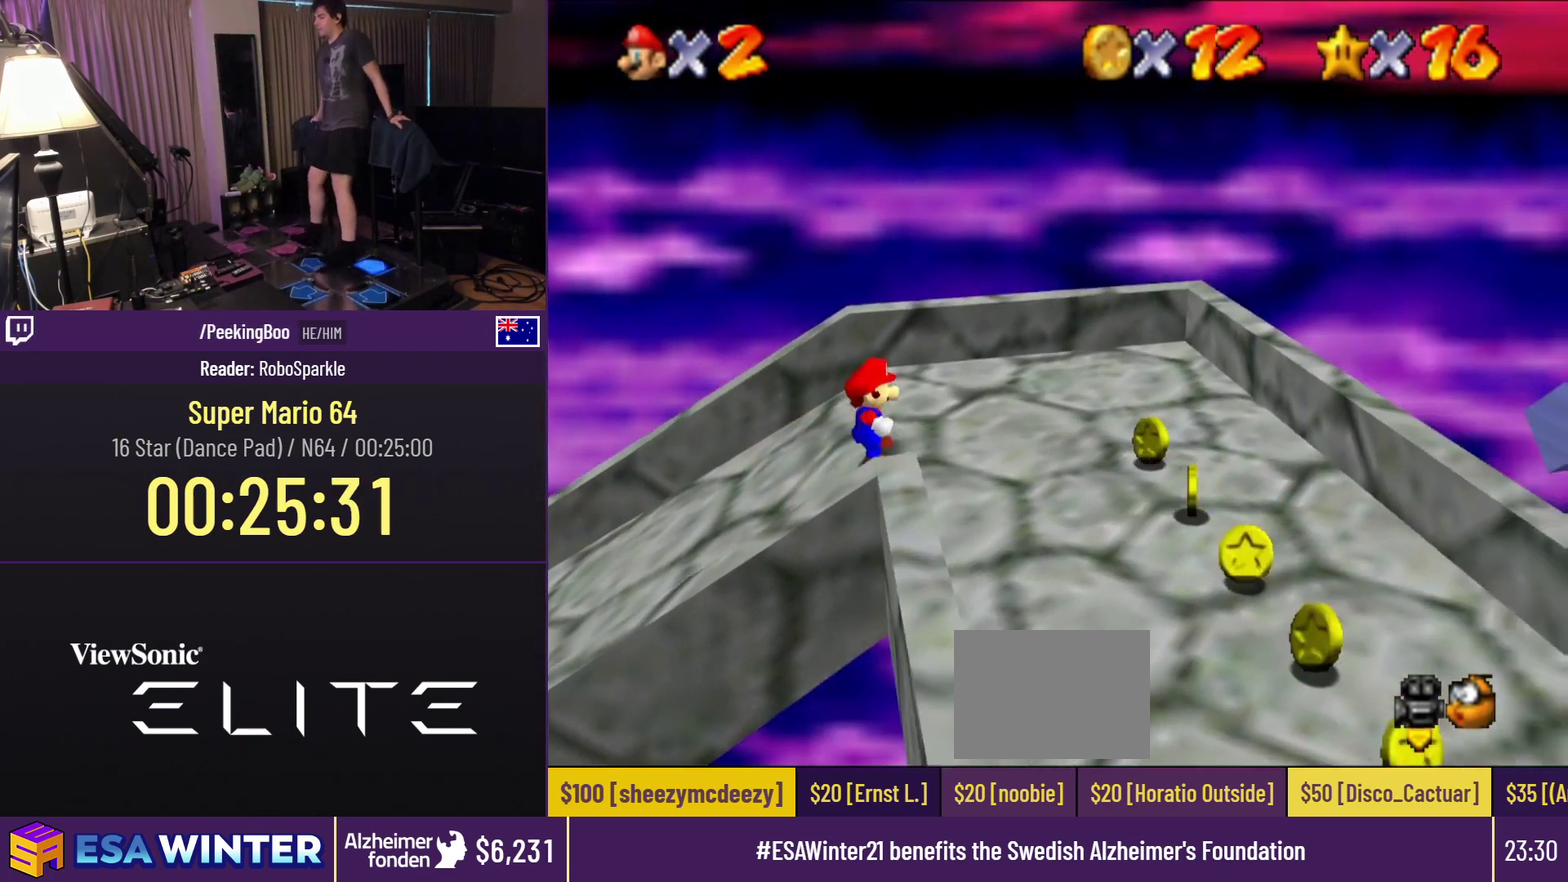
{"buttons": ["DPAD_DOWN"], "events": [[67, "DPAD_DOWN", "down"]]}
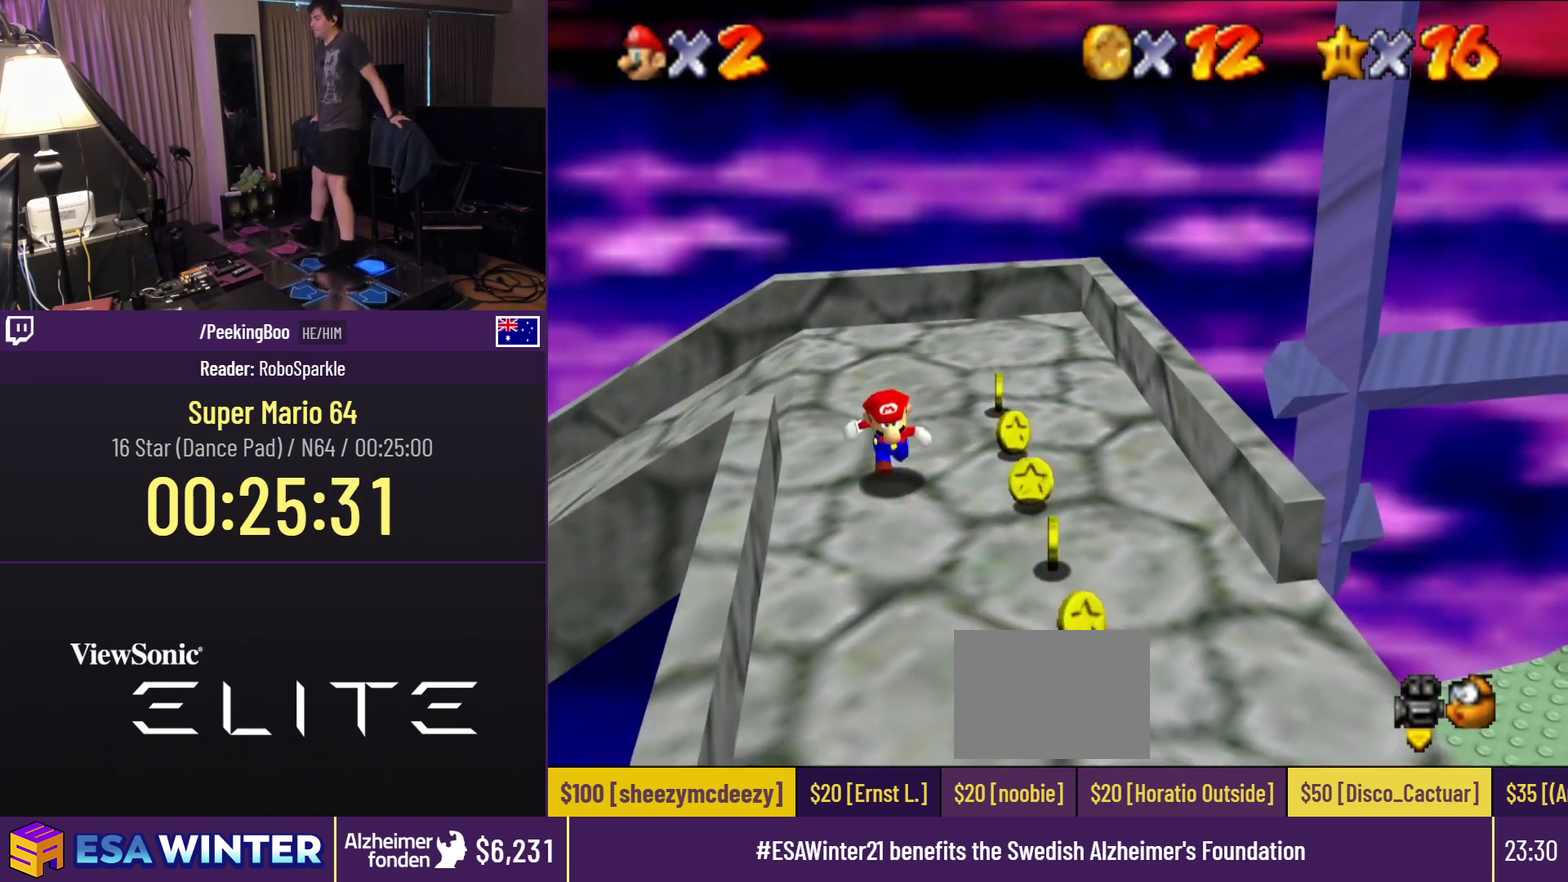
{"buttons": ["DPAD_DOWN"], "events": []}
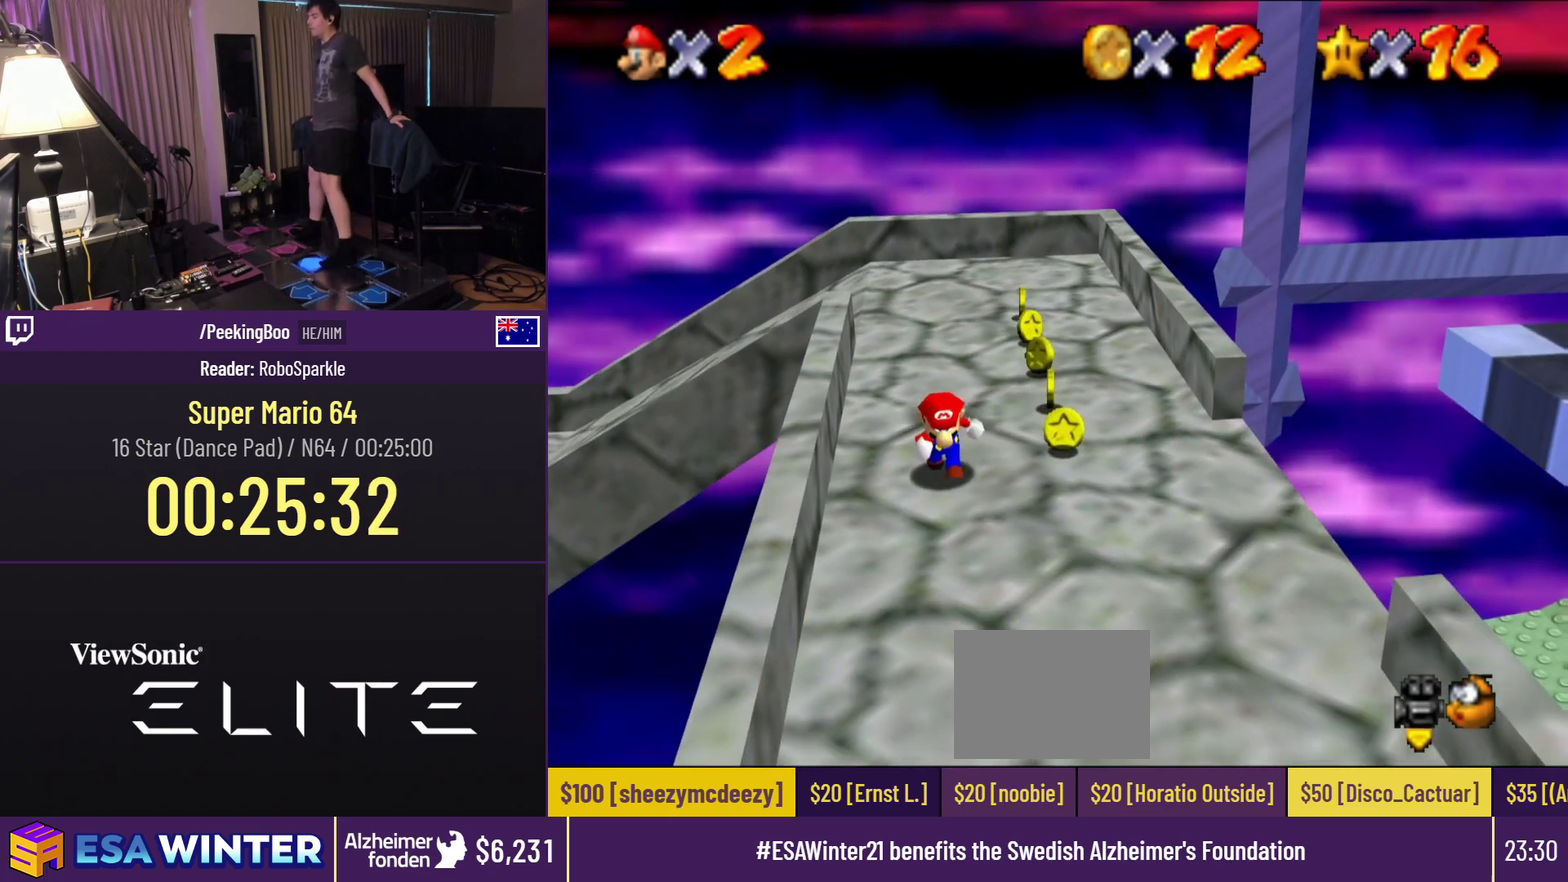
{"buttons": [], "events": [[100, "DPAD_DOWN", "up"]]}
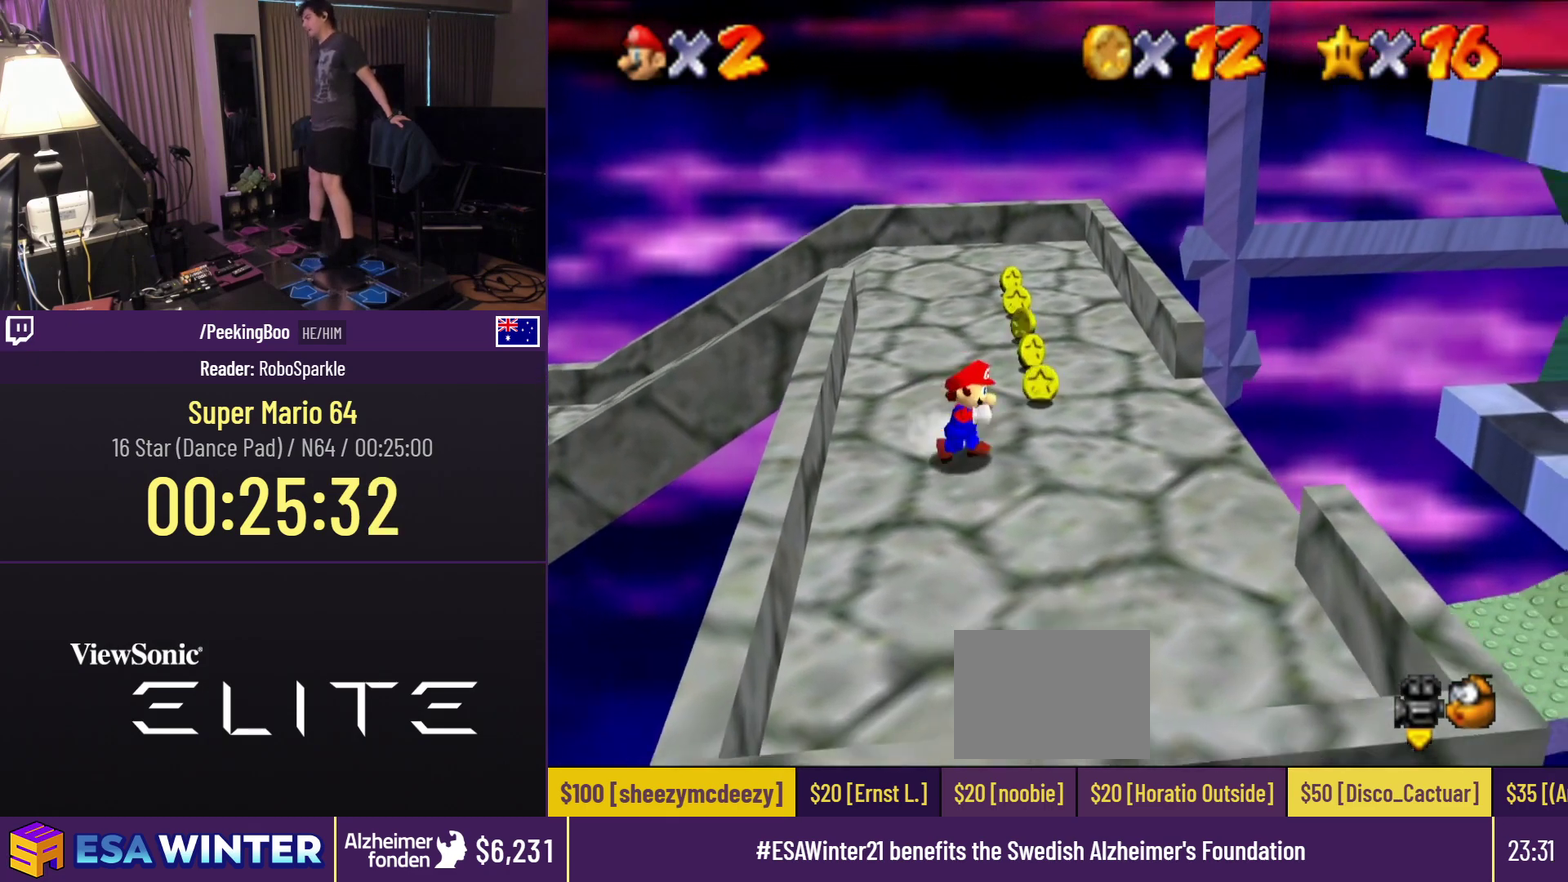
{"buttons": [], "events": []}
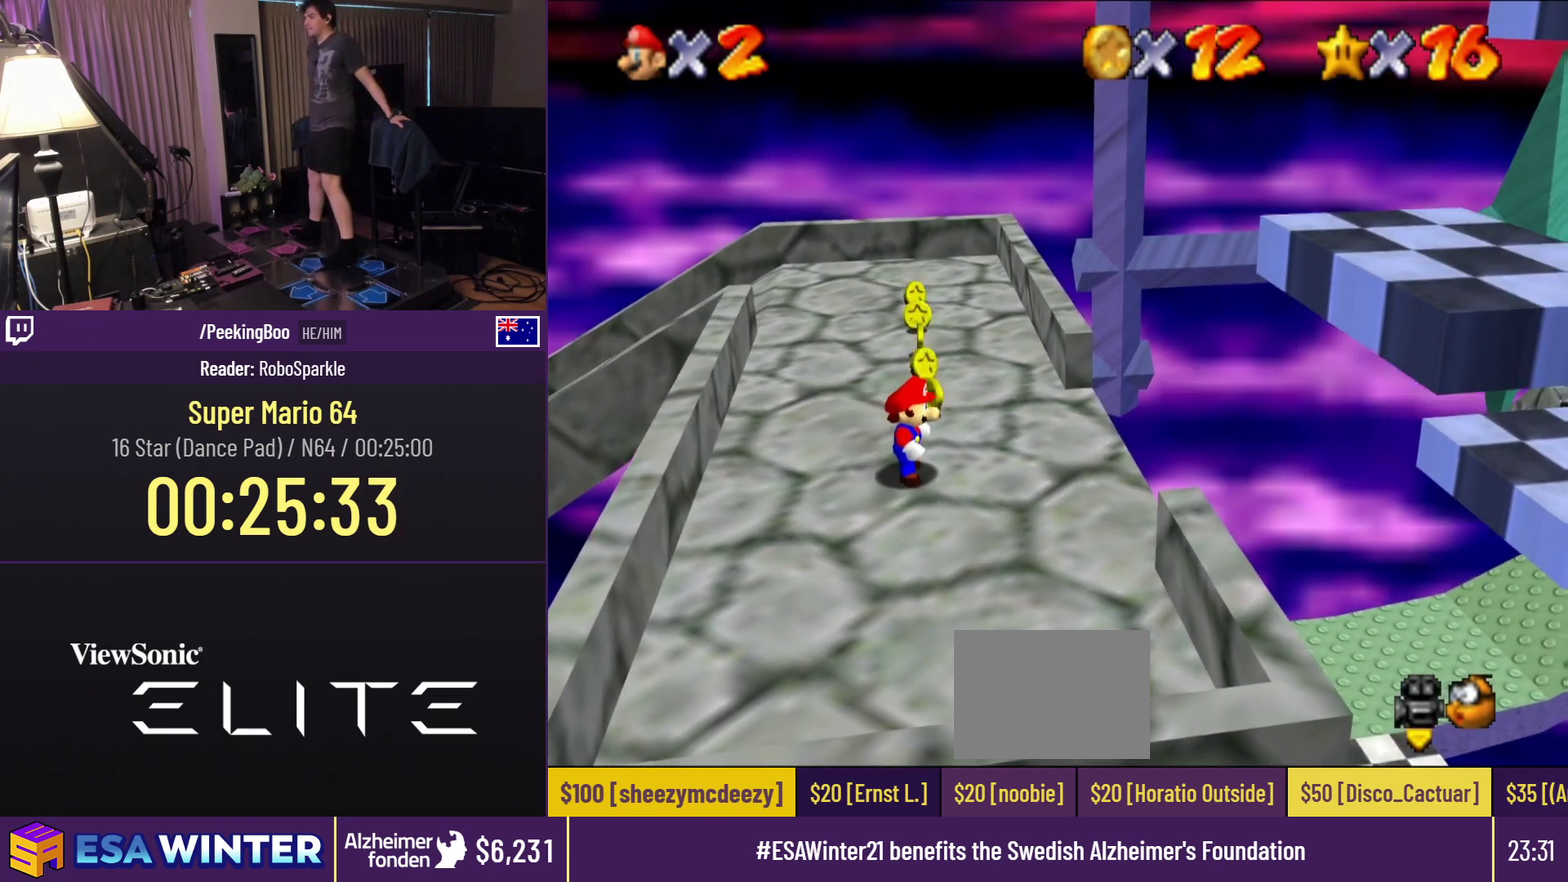
{"buttons": [], "events": []}
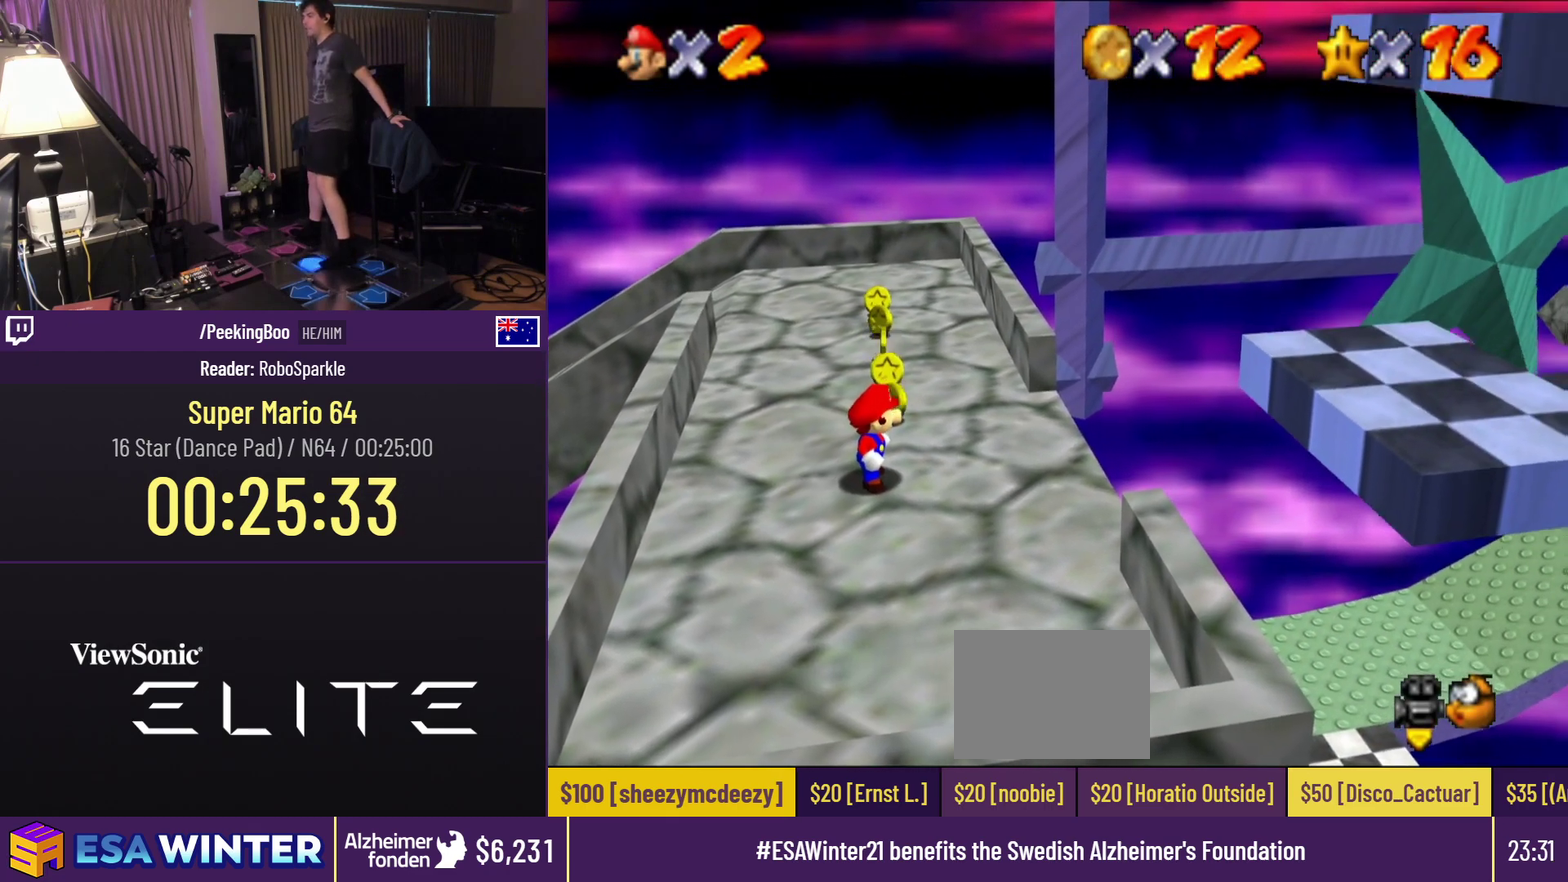
{"buttons": [], "events": []}
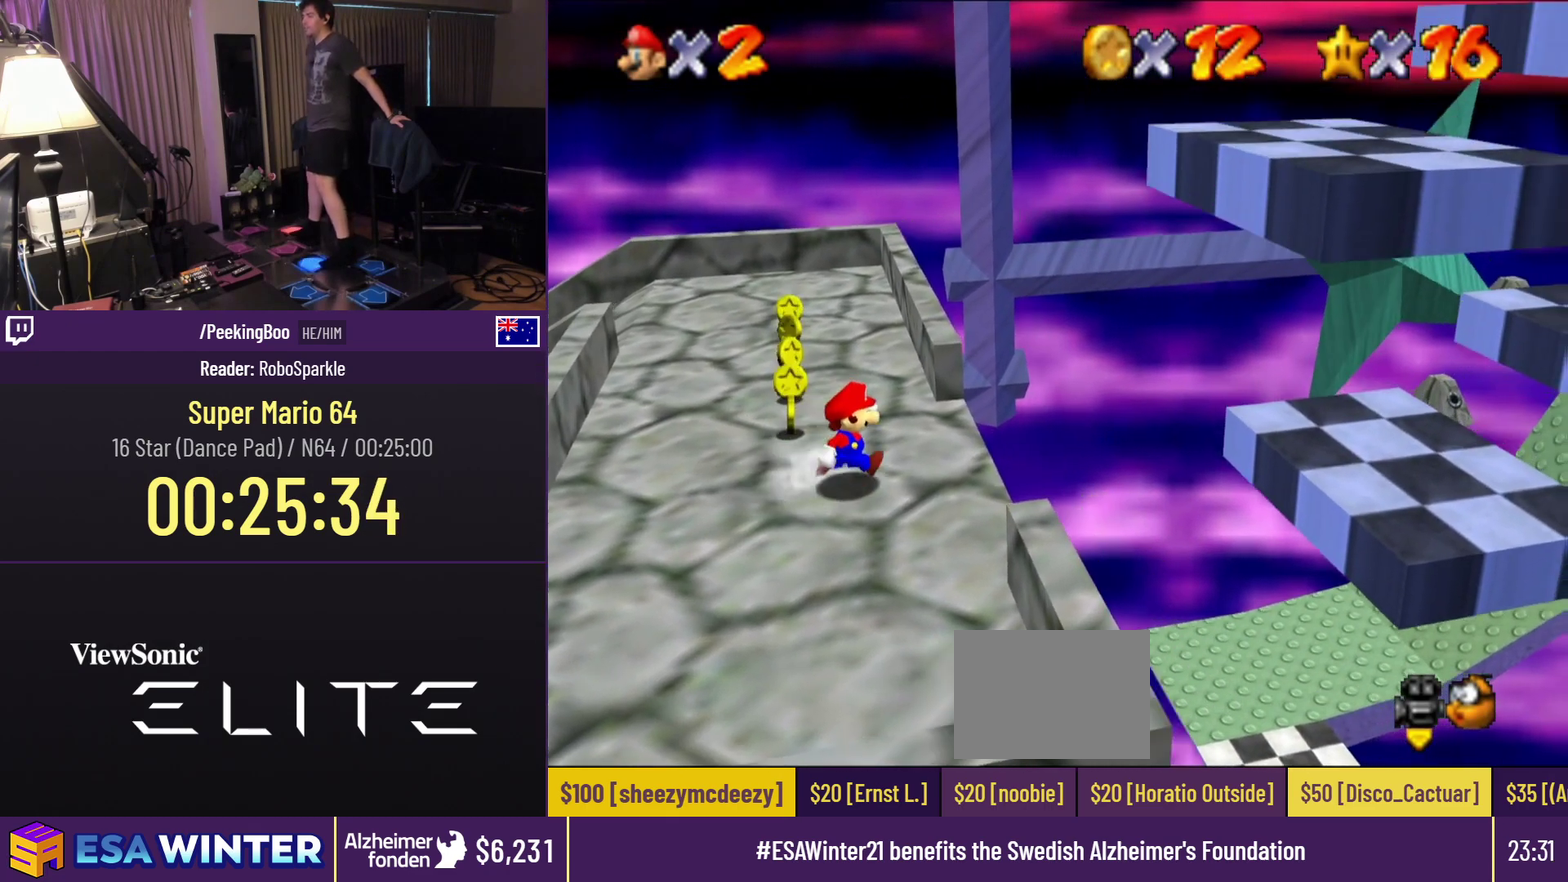
{"buttons": ["A"], "events": [[250, "A", "down"]]}
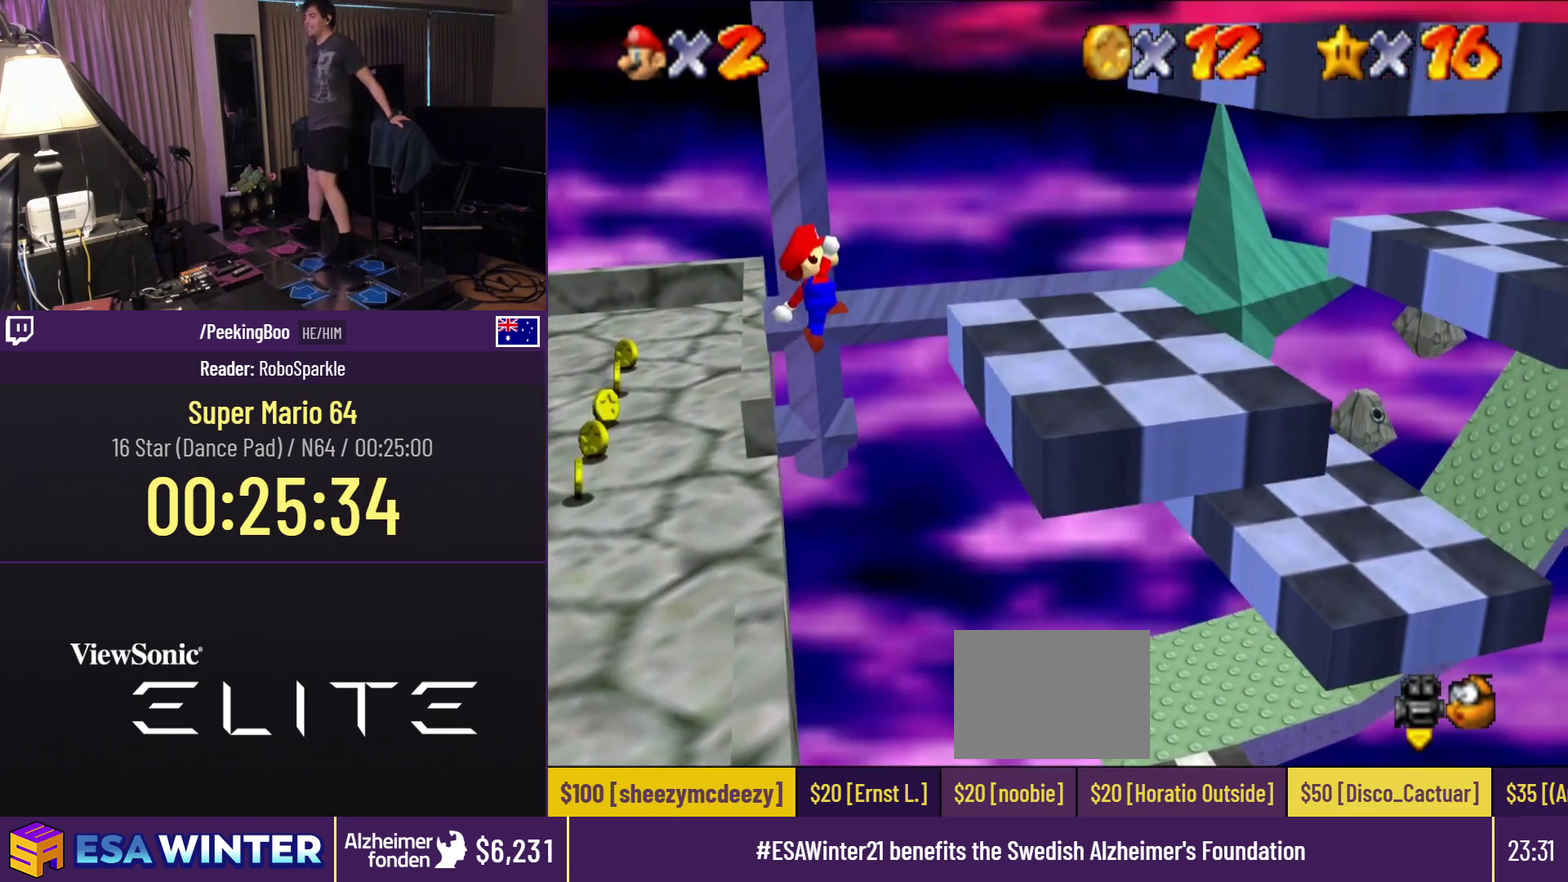
{"buttons": [], "events": [[133, "A", "up"]]}
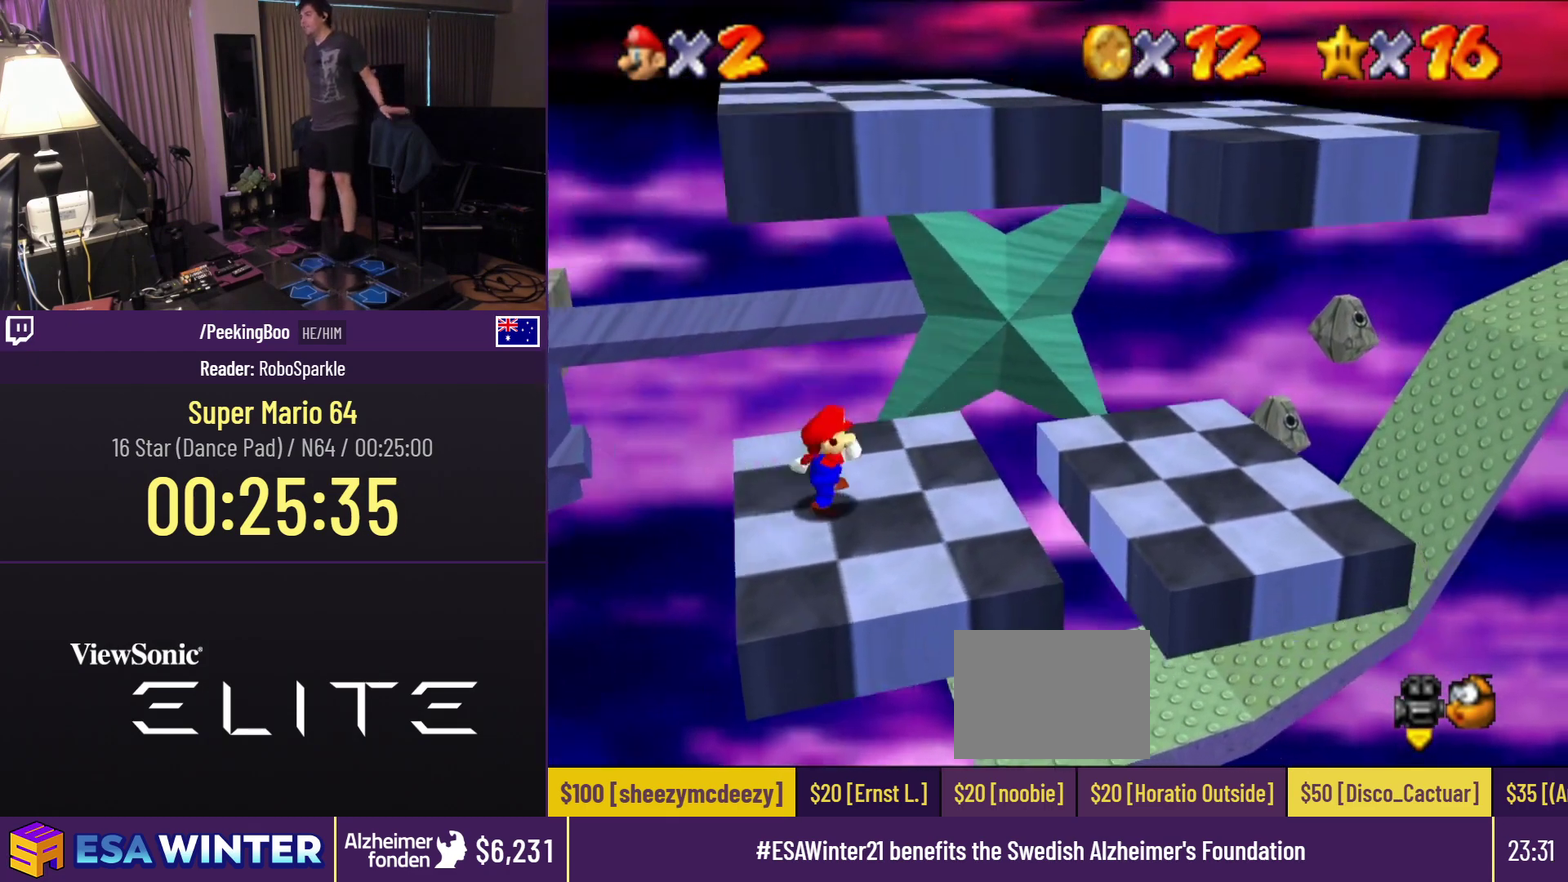
{"buttons": [], "events": []}
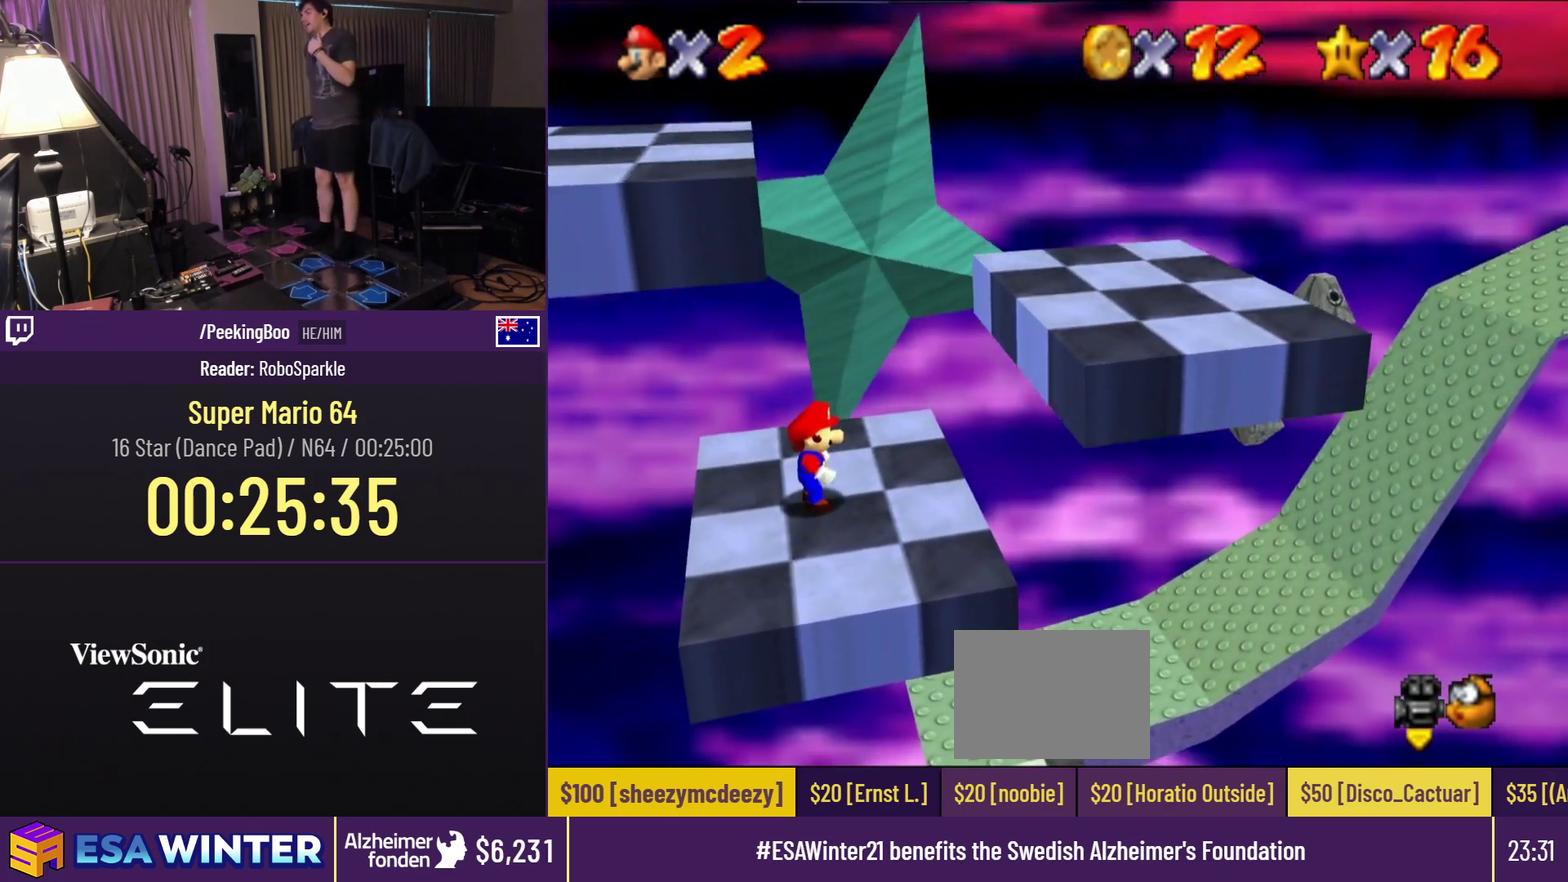
{"buttons": [], "events": []}